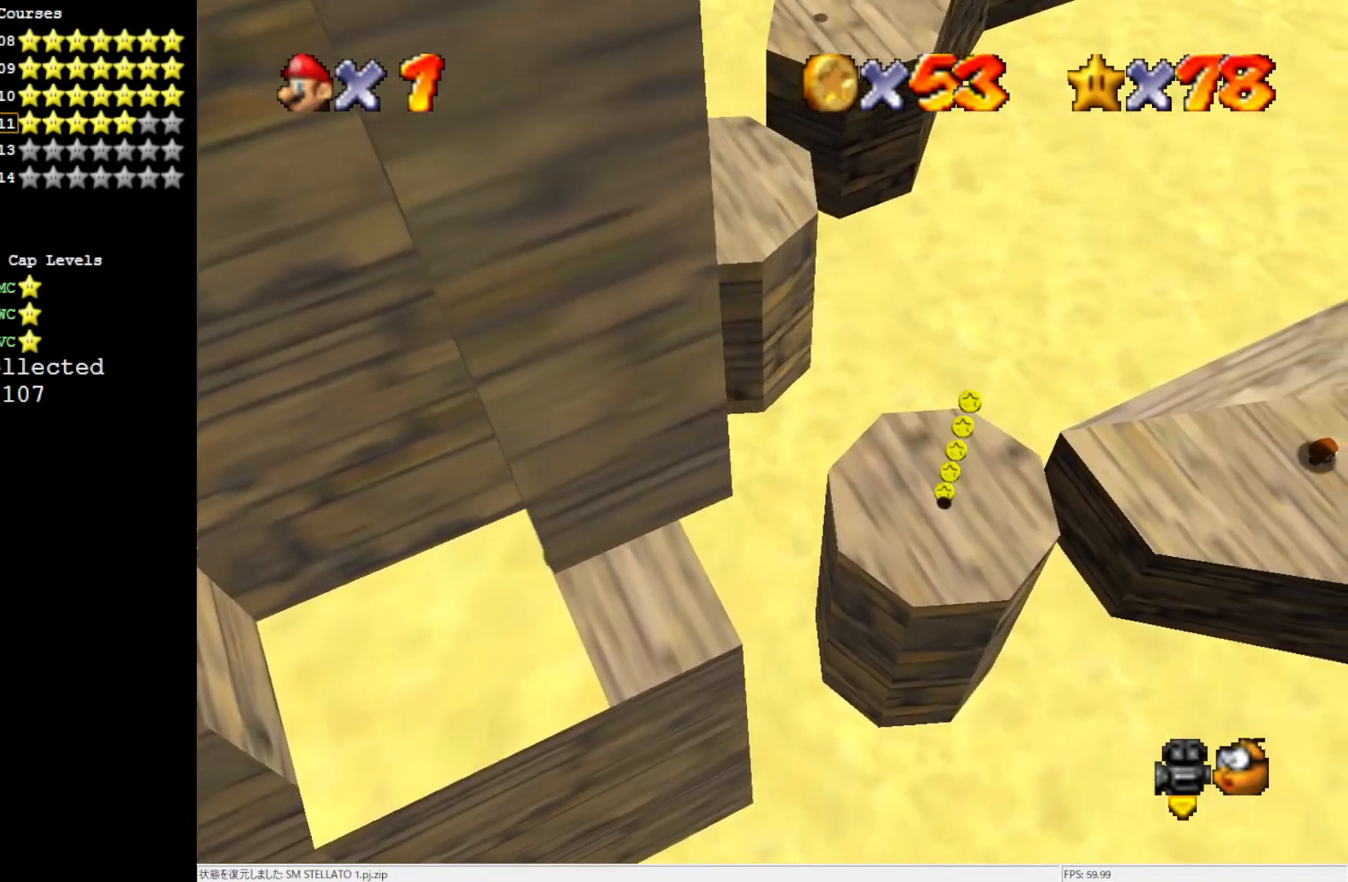
Gameplay with a controller (Nintendo layout); each line is a JSON object with the inputs held at the frame after it. "events" lists button and stick changes between this image and that frame as [ms after this image, input, new state], when the widget could be followed in between. Not read: L3 R3.
{"buttons": [], "left_stick": "right", "events": [[233, "A", "down"], [400, "A", "up"]]}
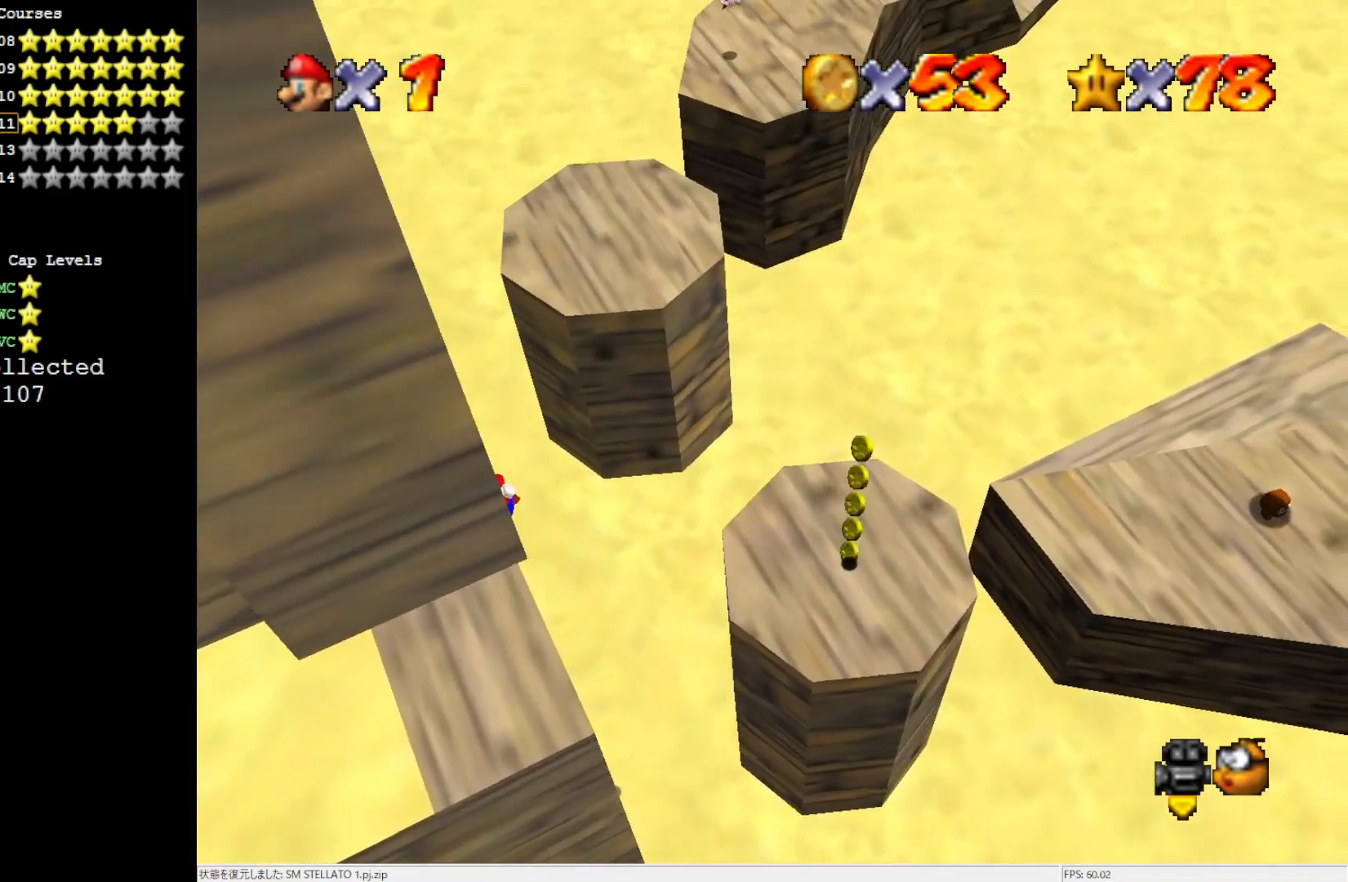
{"buttons": [], "left_stick": "down-right", "events": [[233, "left_stick", "down-right"]]}
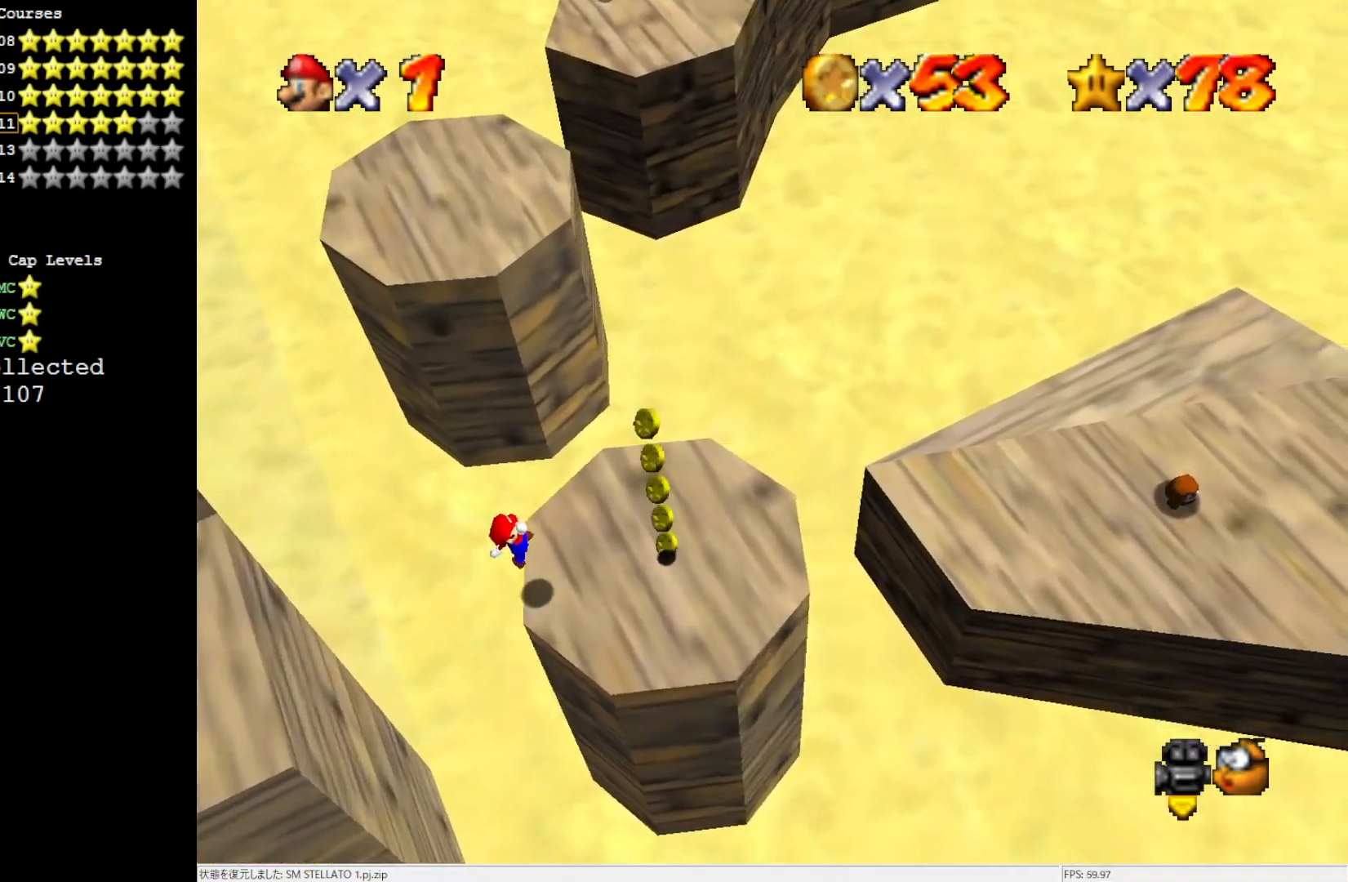
{"buttons": ["A"], "left_stick": "down-left", "events": [[200, "A", "down"], [250, "left_stick", "down-left"]]}
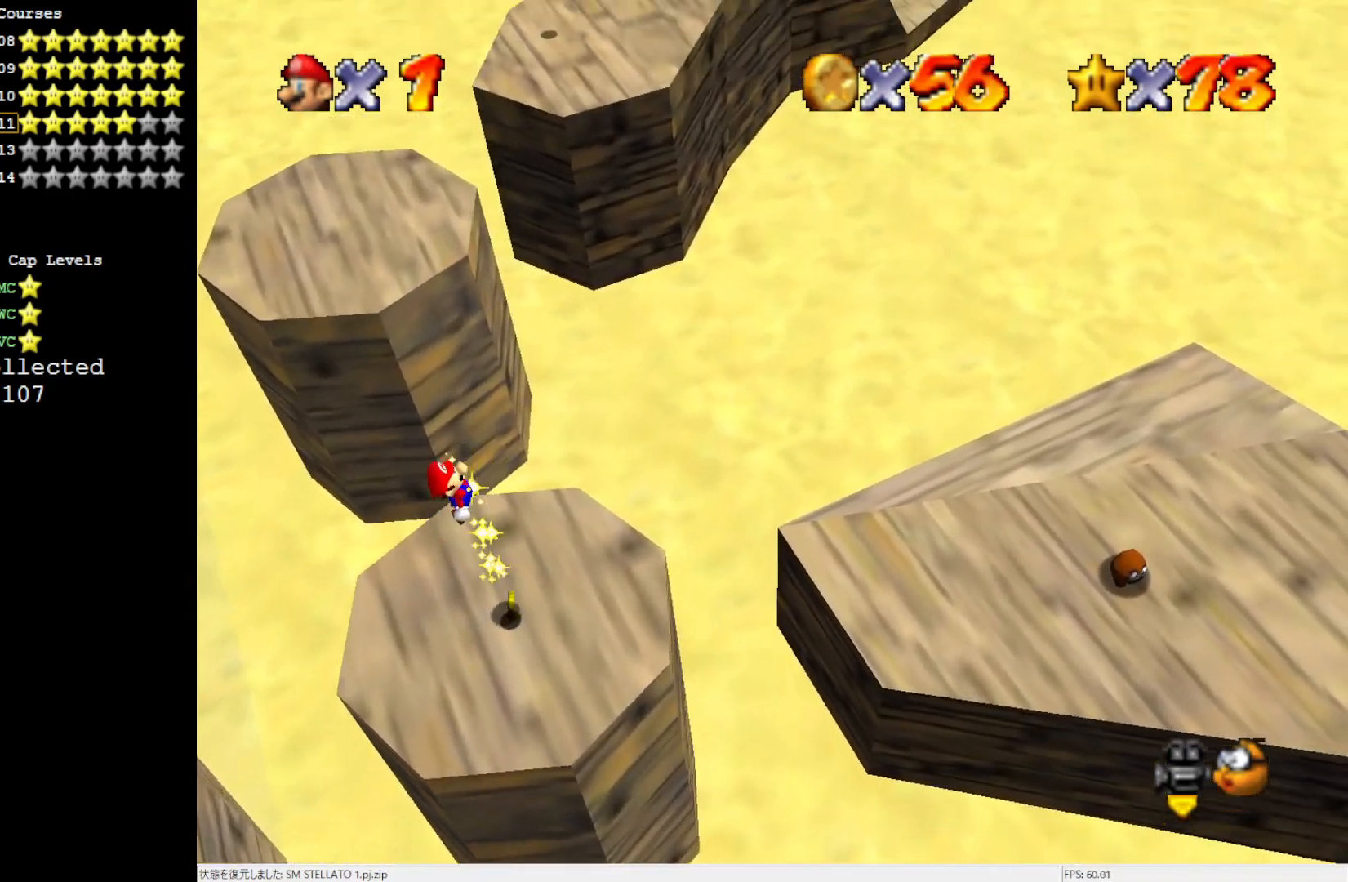
{"buttons": [], "left_stick": "center", "events": [[167, "A", "up"], [300, "left_stick", "center"]]}
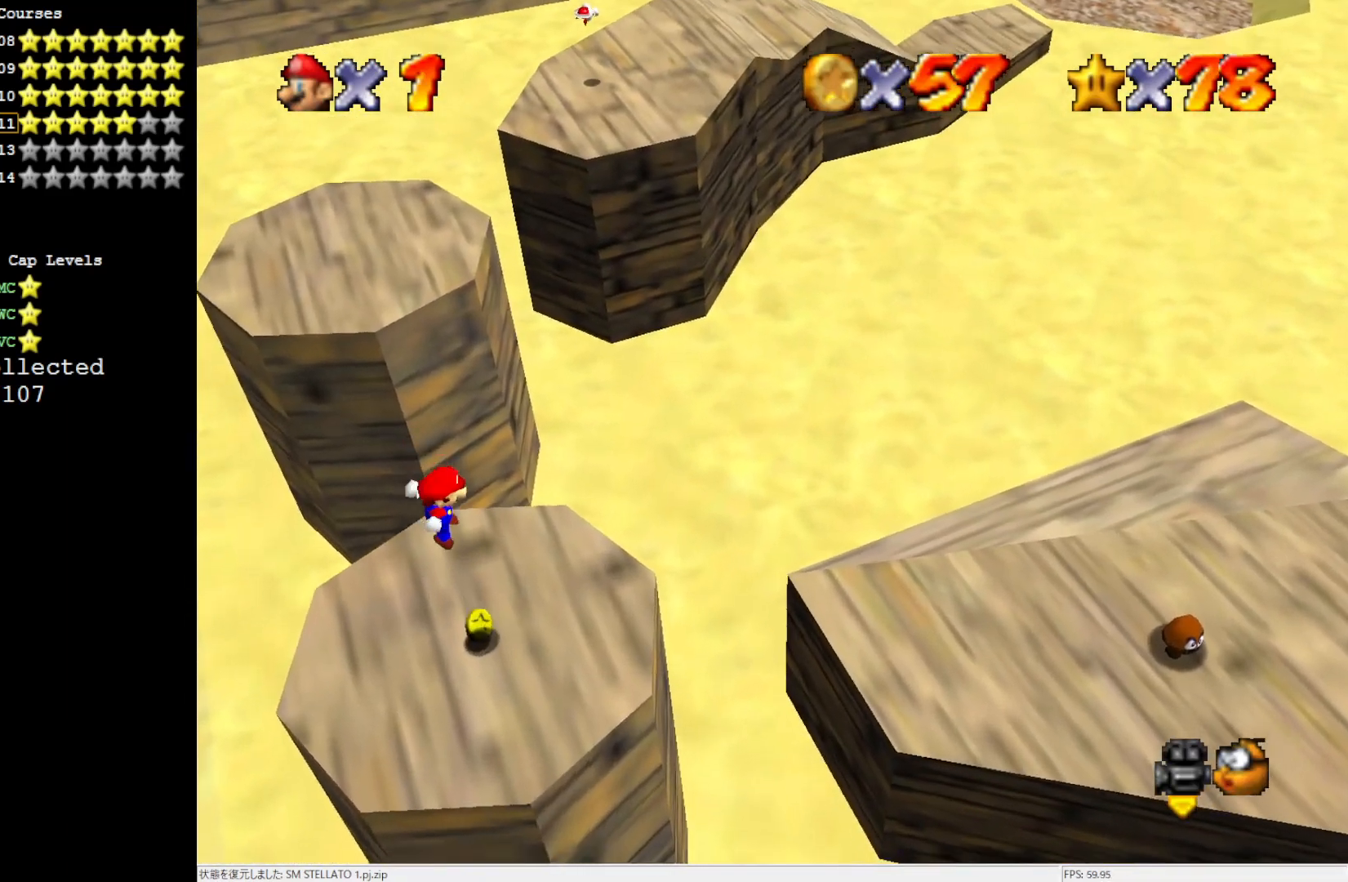
{"buttons": [], "left_stick": "up-right", "events": [[433, "left_stick", "up-right"]]}
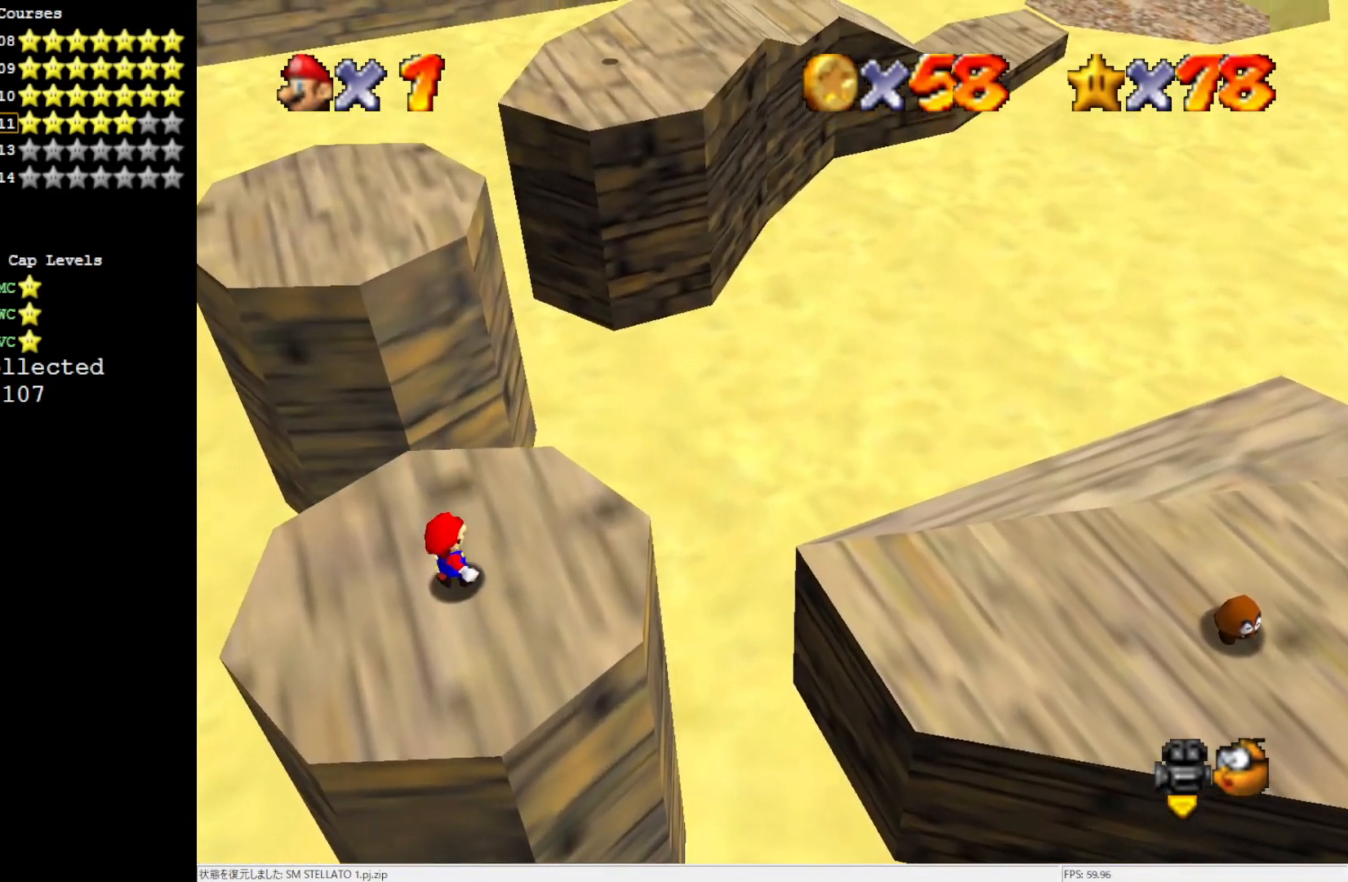
{"buttons": [], "left_stick": "up", "events": [[133, "left_stick", "up"]]}
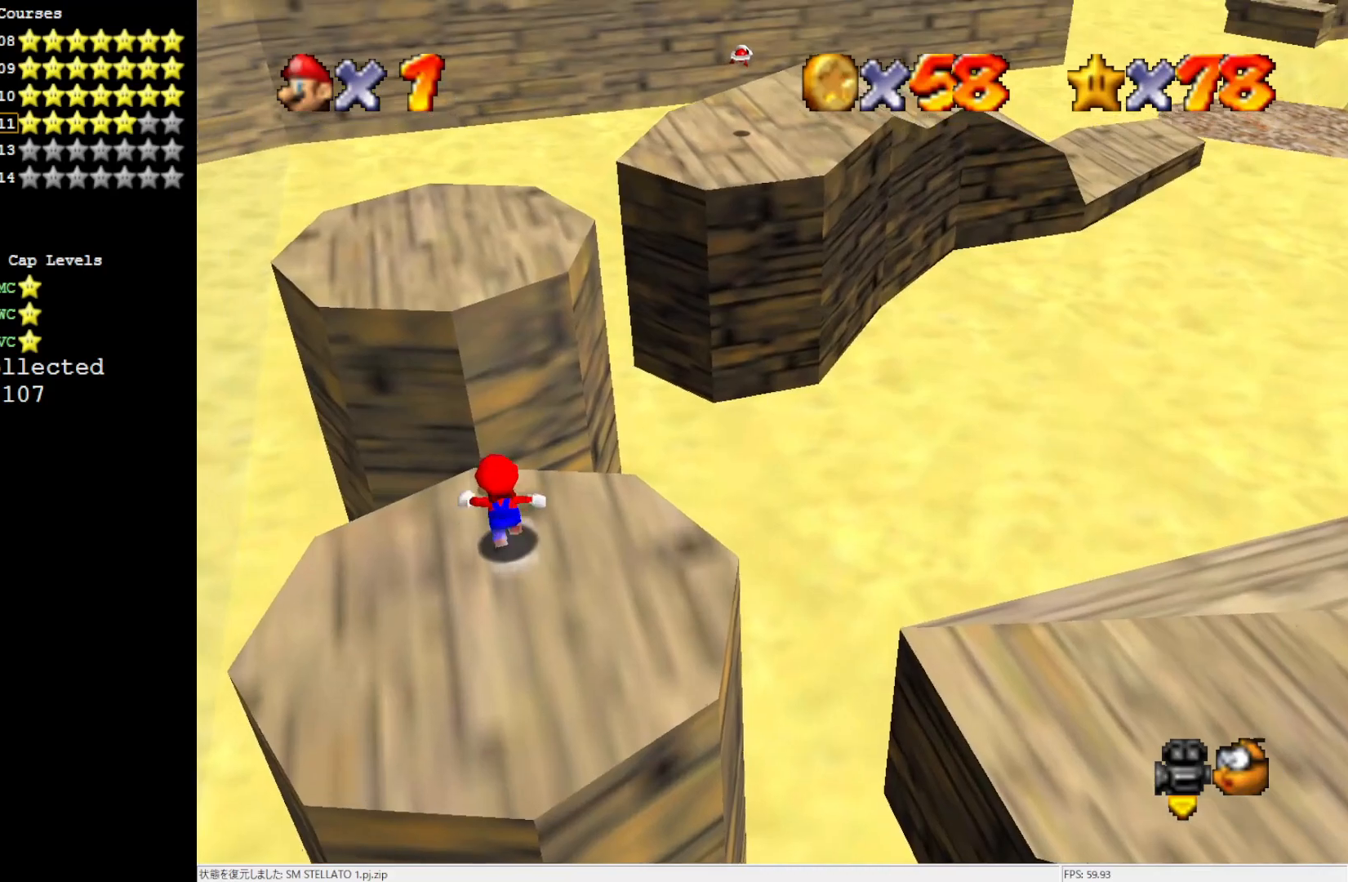
{"buttons": [], "left_stick": "up", "events": [[67, "Z", "down"], [167, "A", "down"], [233, "Z", "up"], [483, "A", "up"]]}
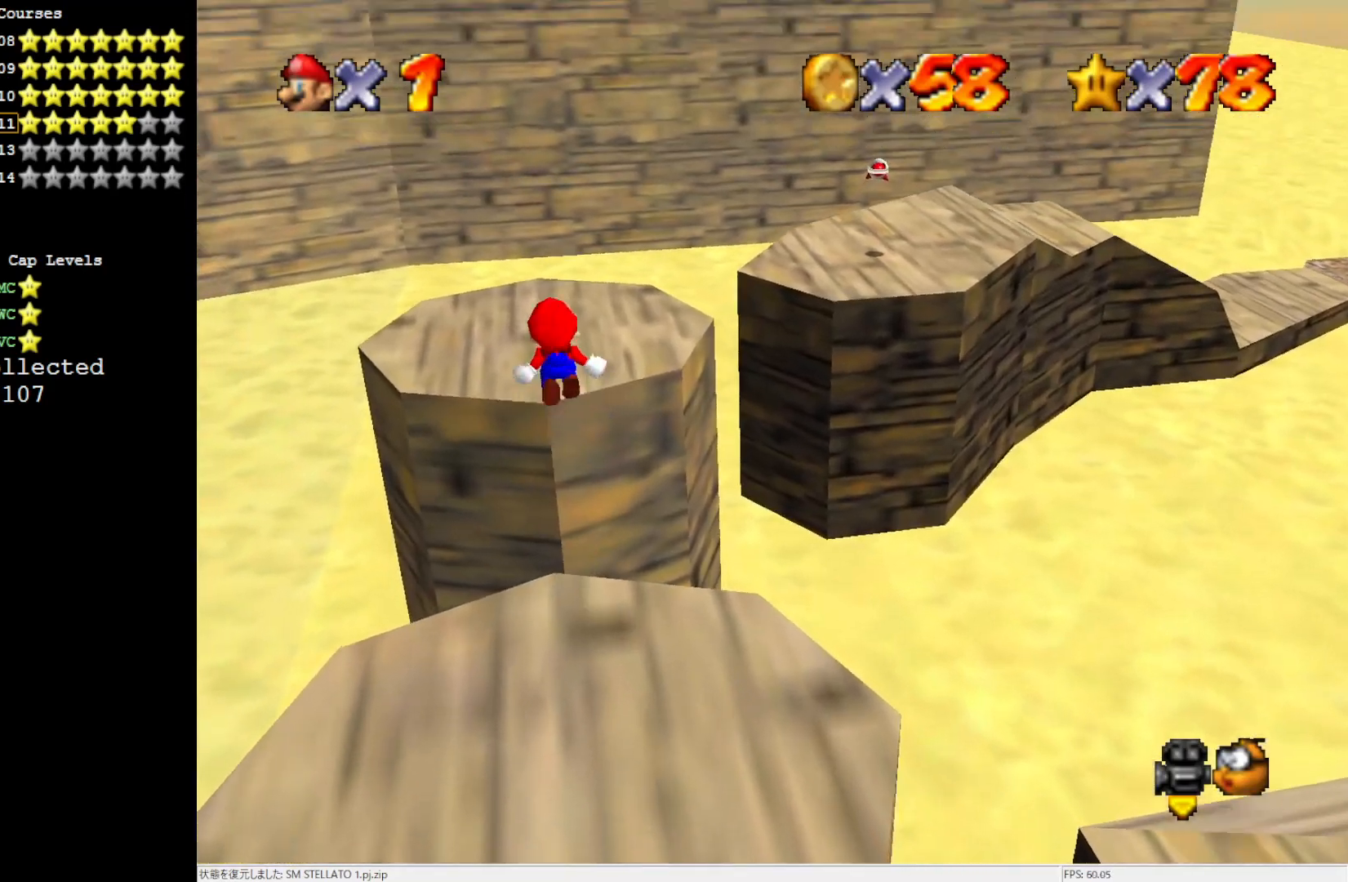
{"buttons": [], "left_stick": "down-left", "events": [[233, "left_stick", "center"], [267, "C_LEFT", "down"], [300, "left_stick", "down-right"], [467, "C_LEFT", "up"], [467, "left_stick", "down-left"]]}
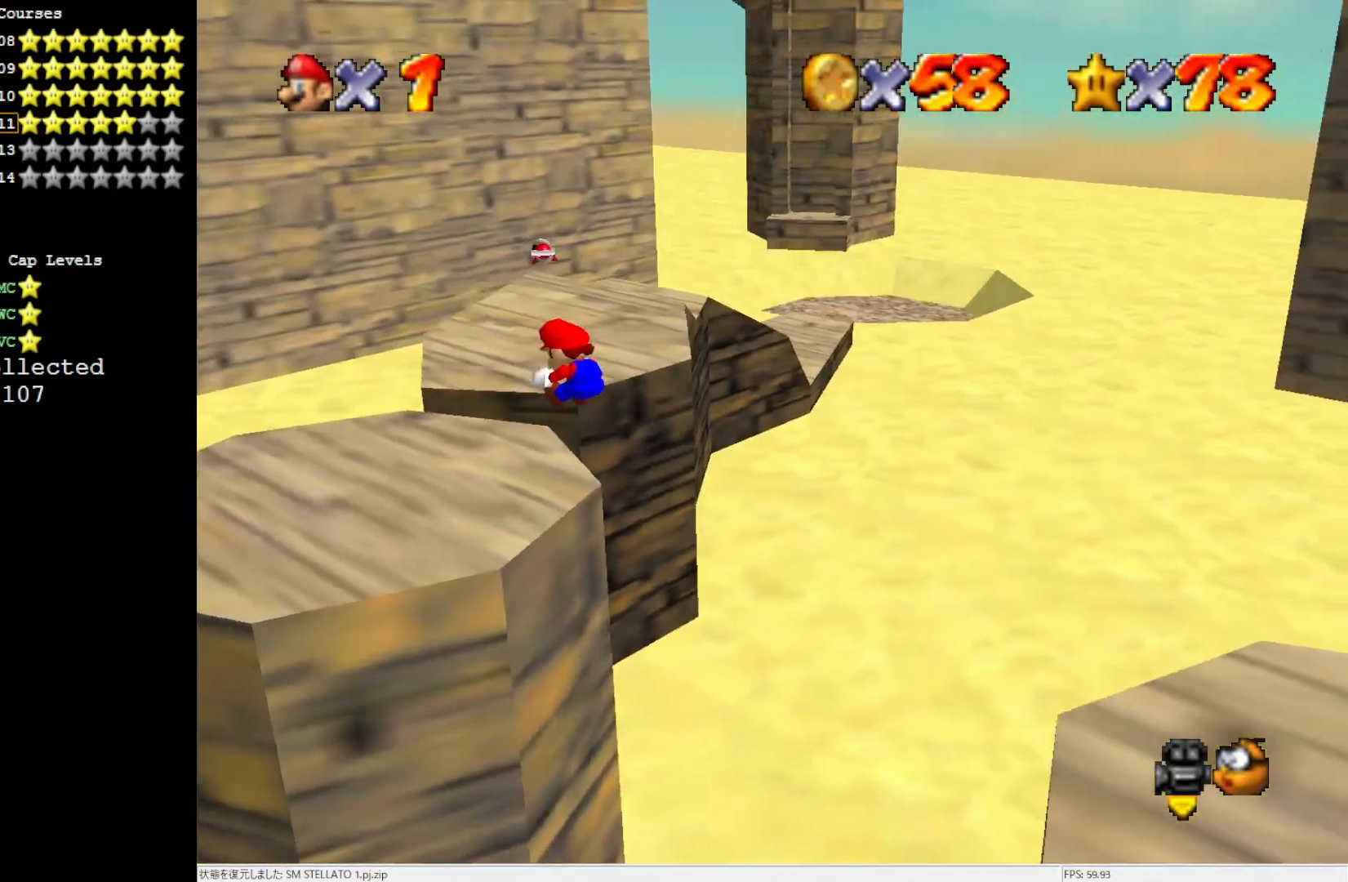
{"buttons": [], "left_stick": "up", "events": [[67, "left_stick", "center"], [167, "left_stick", "up-left"], [367, "left_stick", "up"]]}
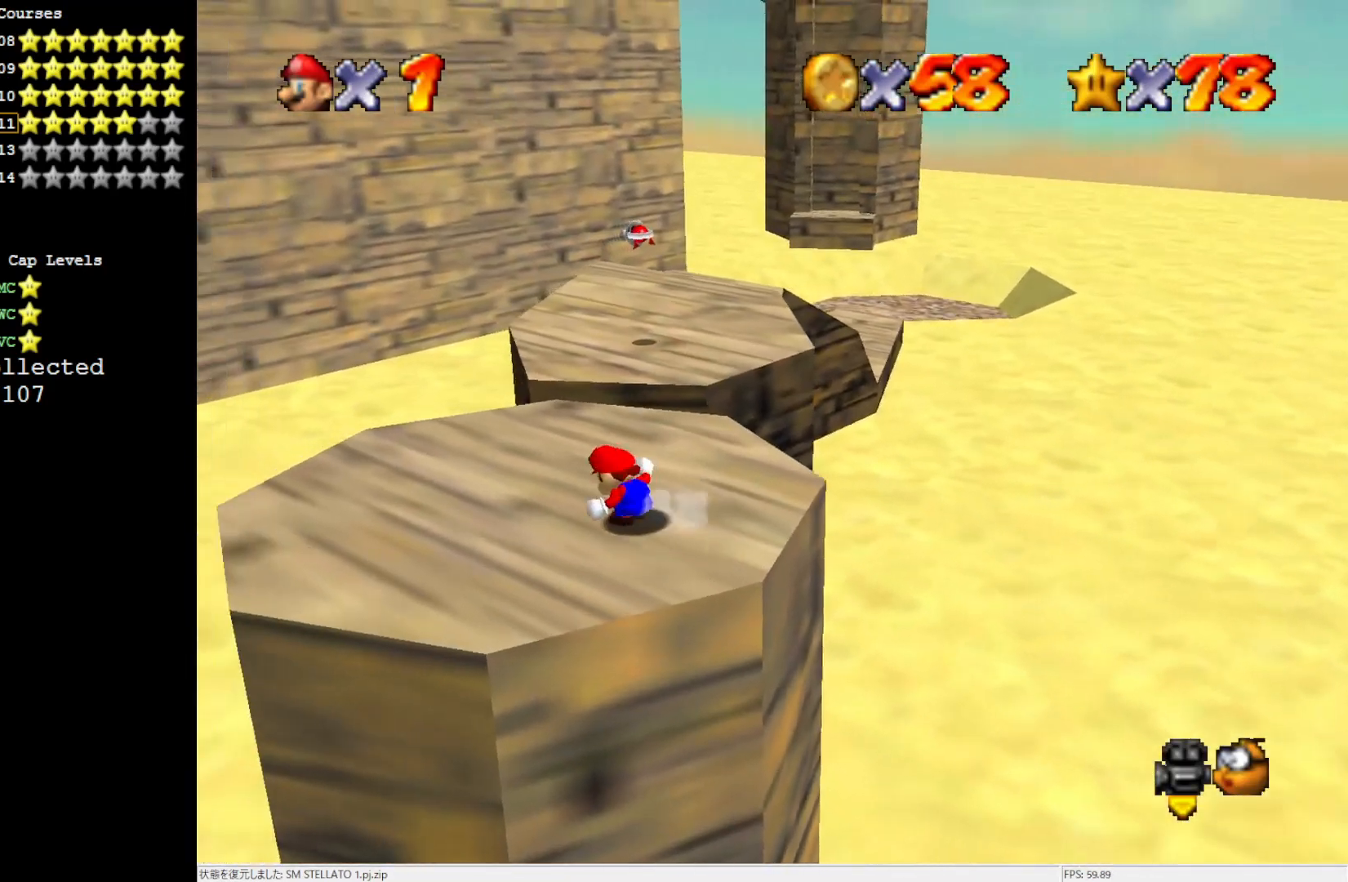
{"buttons": [], "left_stick": "up-right", "events": [[233, "Z", "down"], [333, "A", "down"], [450, "Z", "up"], [483, "A", "up"], [500, "left_stick", "up-right"]]}
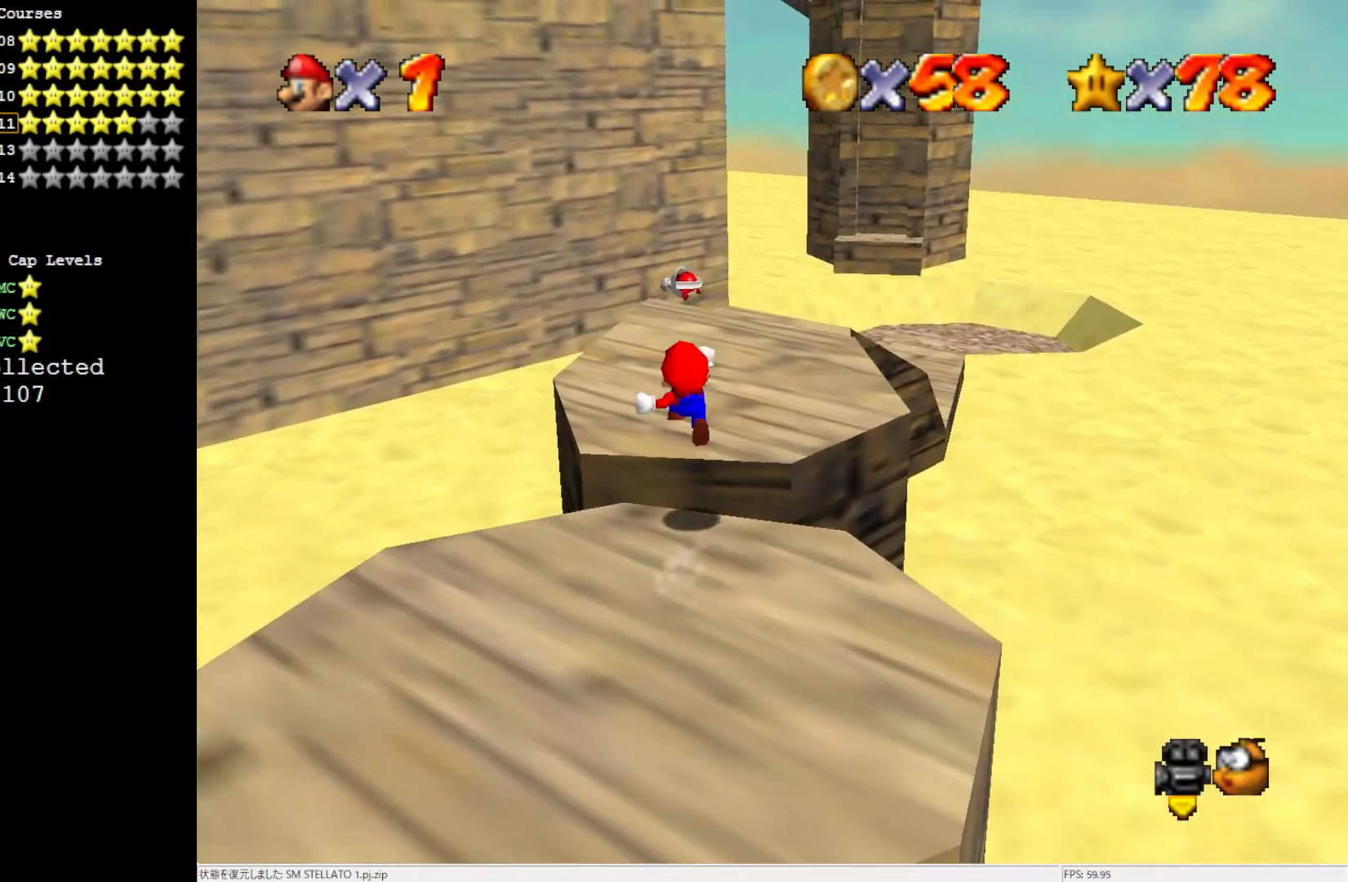
{"buttons": [], "left_stick": "up-right", "events": []}
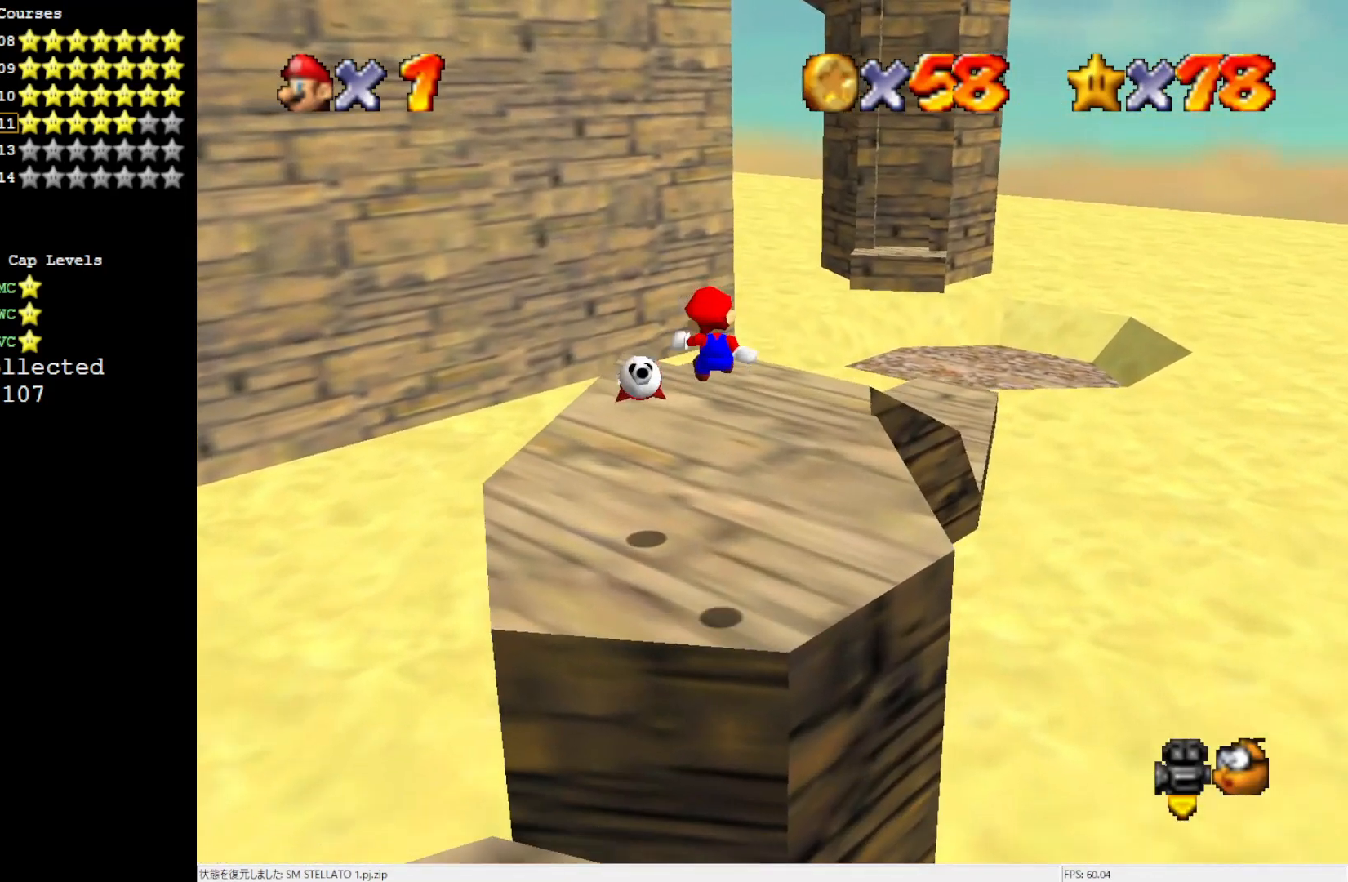
{"buttons": [], "left_stick": "up-left", "events": [[233, "C_LEFT", "down"], [267, "left_stick", "up-left"], [367, "C_LEFT", "up"]]}
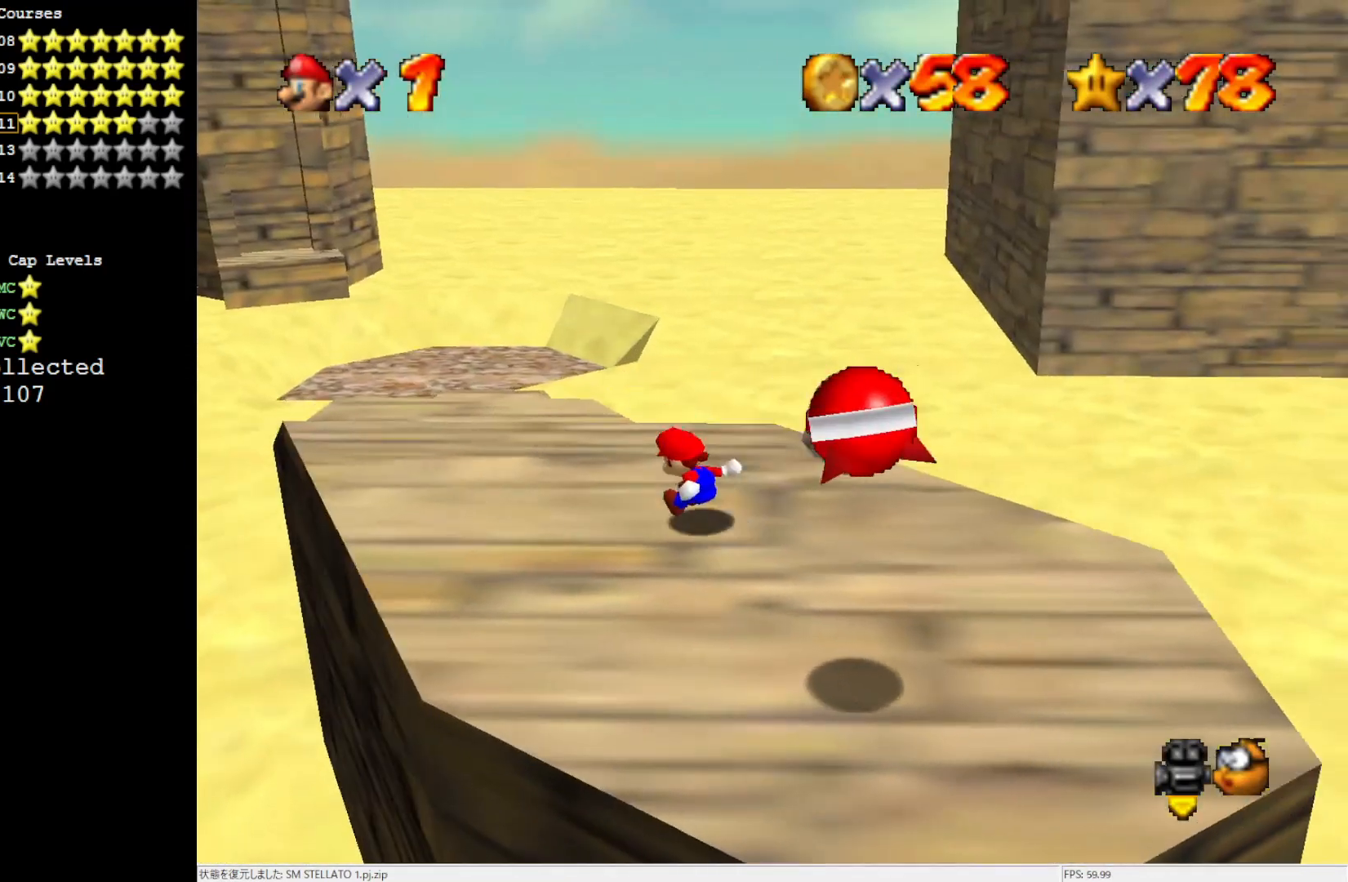
{"buttons": [], "left_stick": "up-left", "events": []}
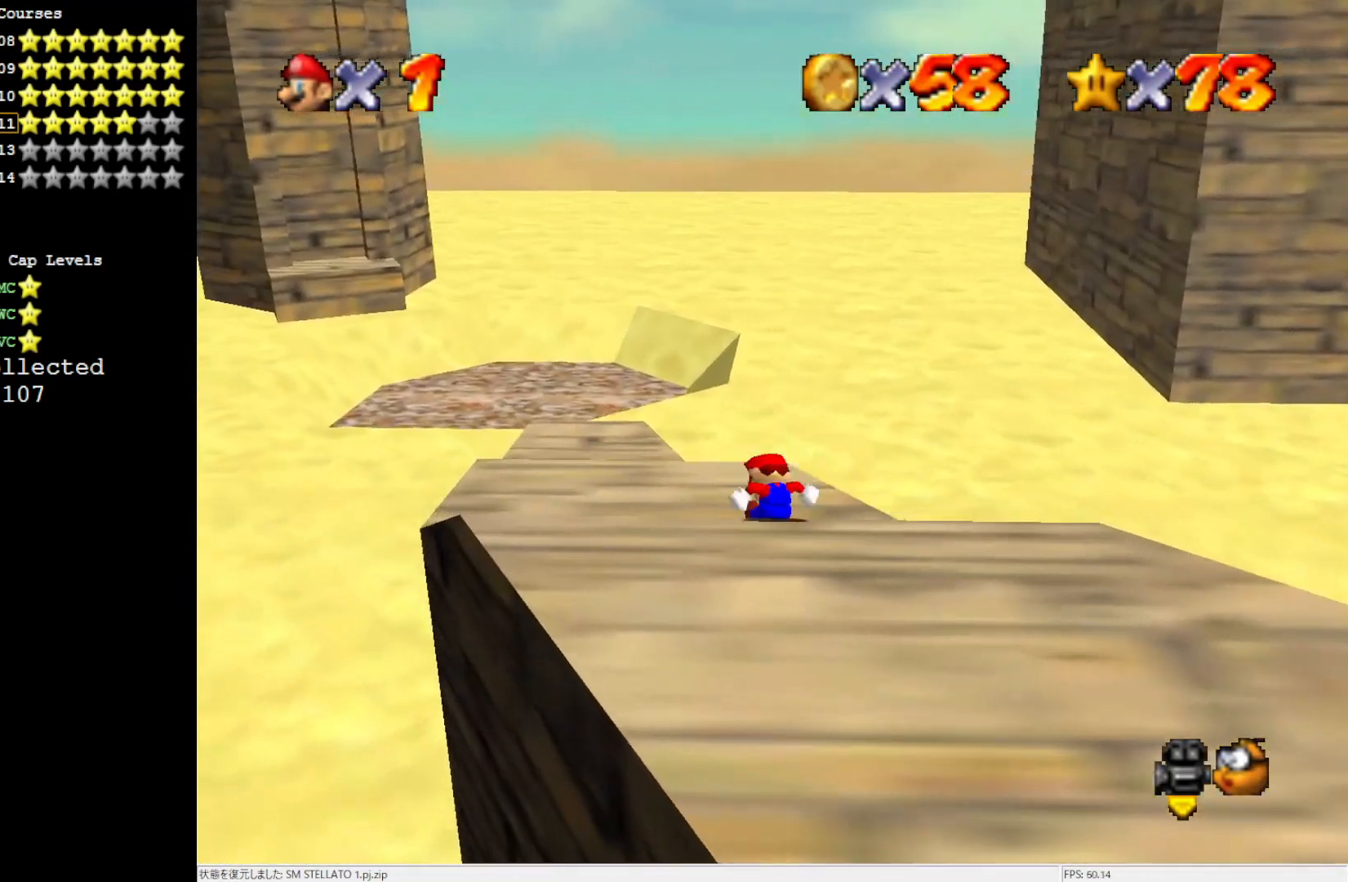
{"buttons": ["A"], "left_stick": "up-left", "events": [[450, "A", "down"]]}
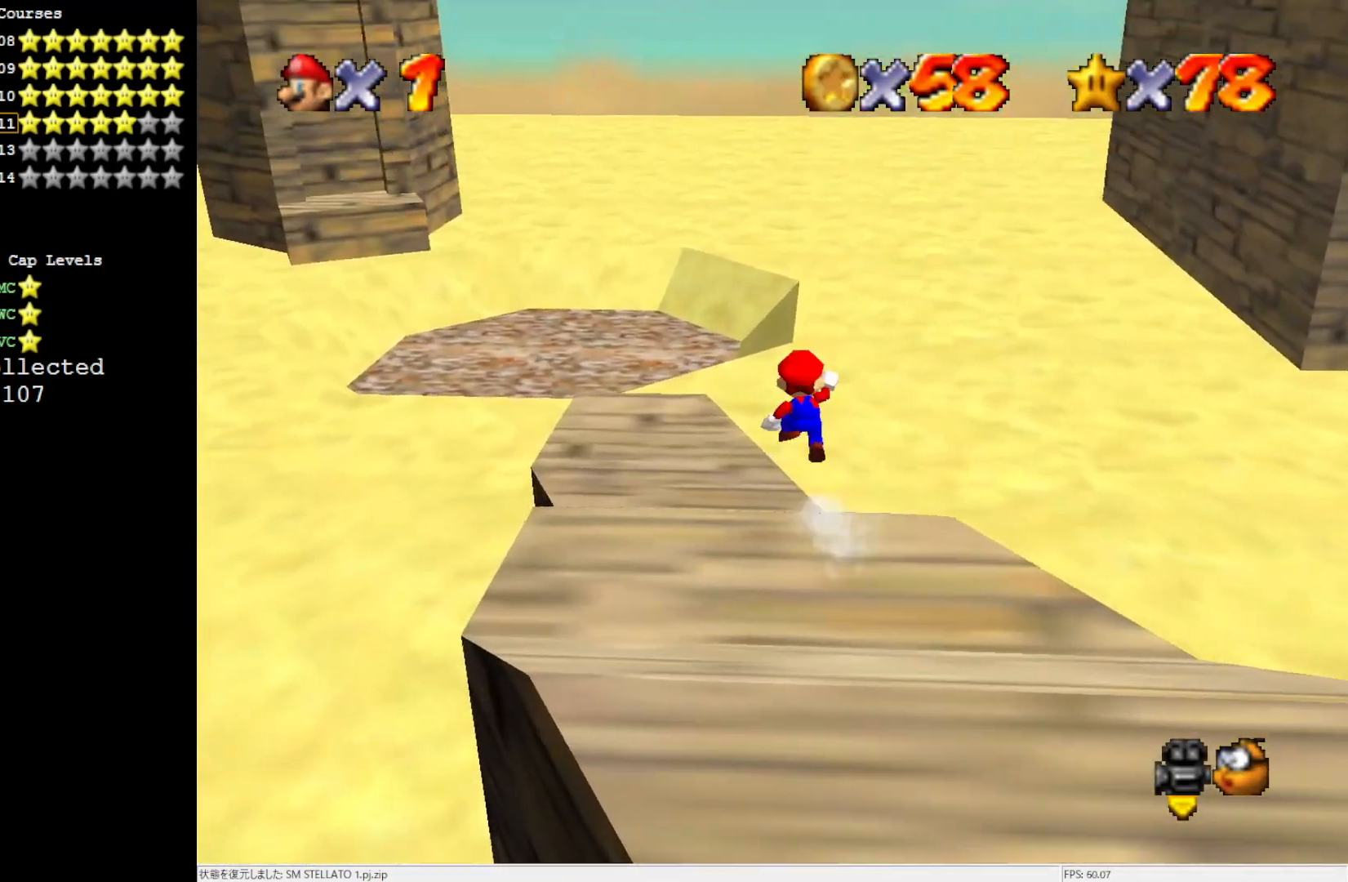
{"buttons": [], "left_stick": "up-left", "events": [[33, "A", "up"]]}
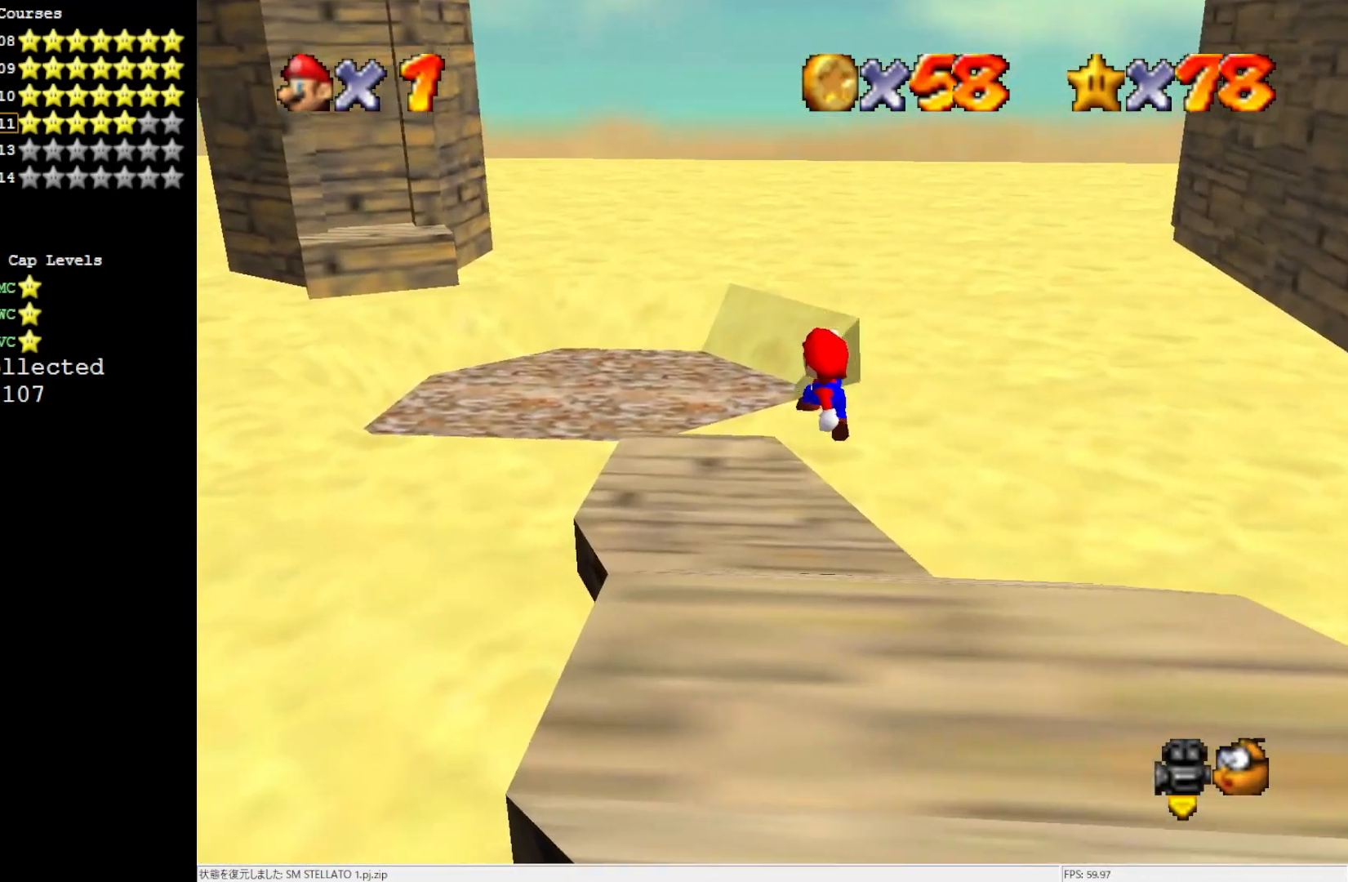
{"buttons": [], "left_stick": "up", "events": [[33, "left_stick", "up"]]}
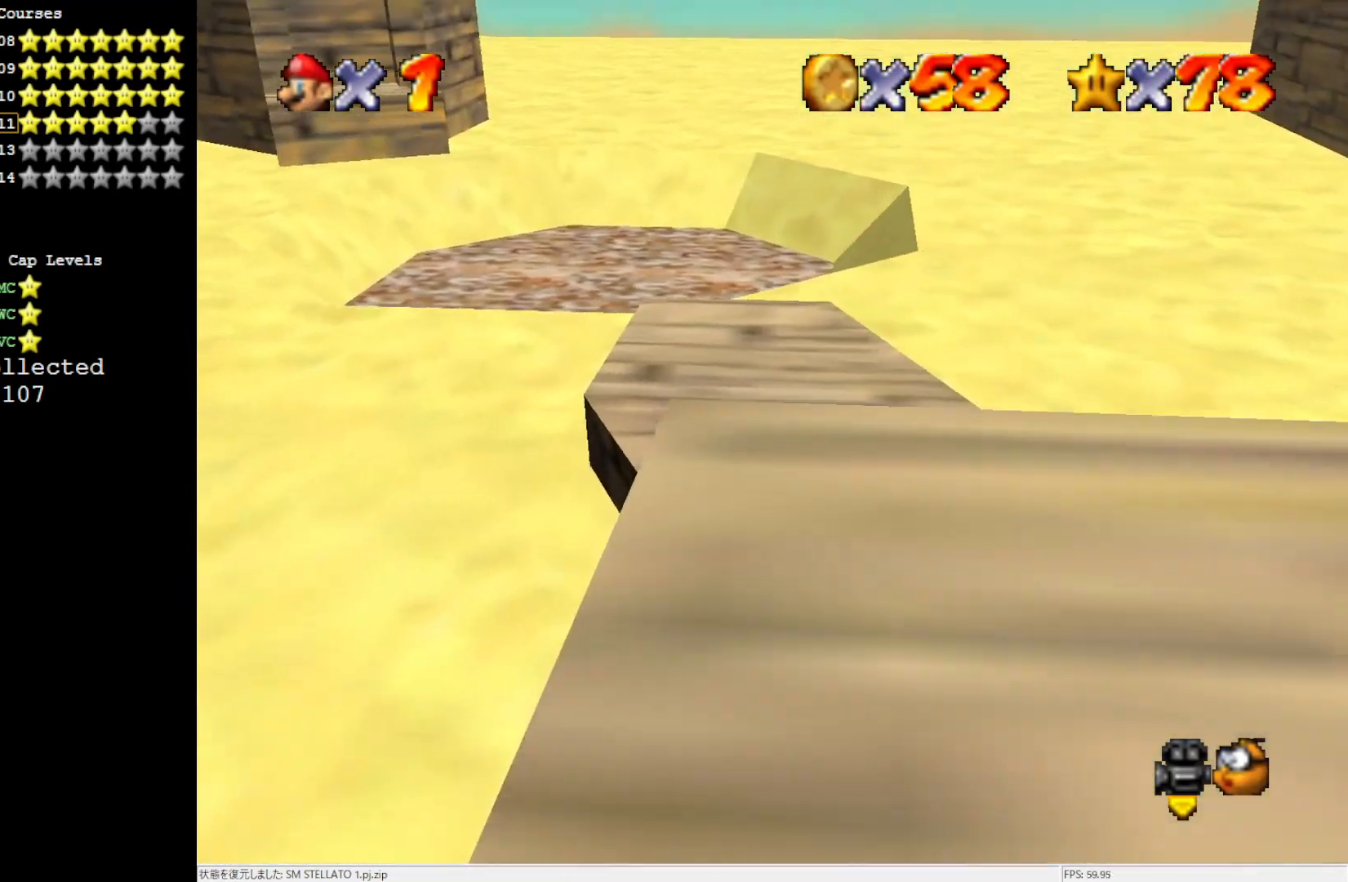
{"buttons": [], "left_stick": "up-left", "events": [[267, "left_stick", "up-left"], [300, "A", "down"], [367, "A", "up"]]}
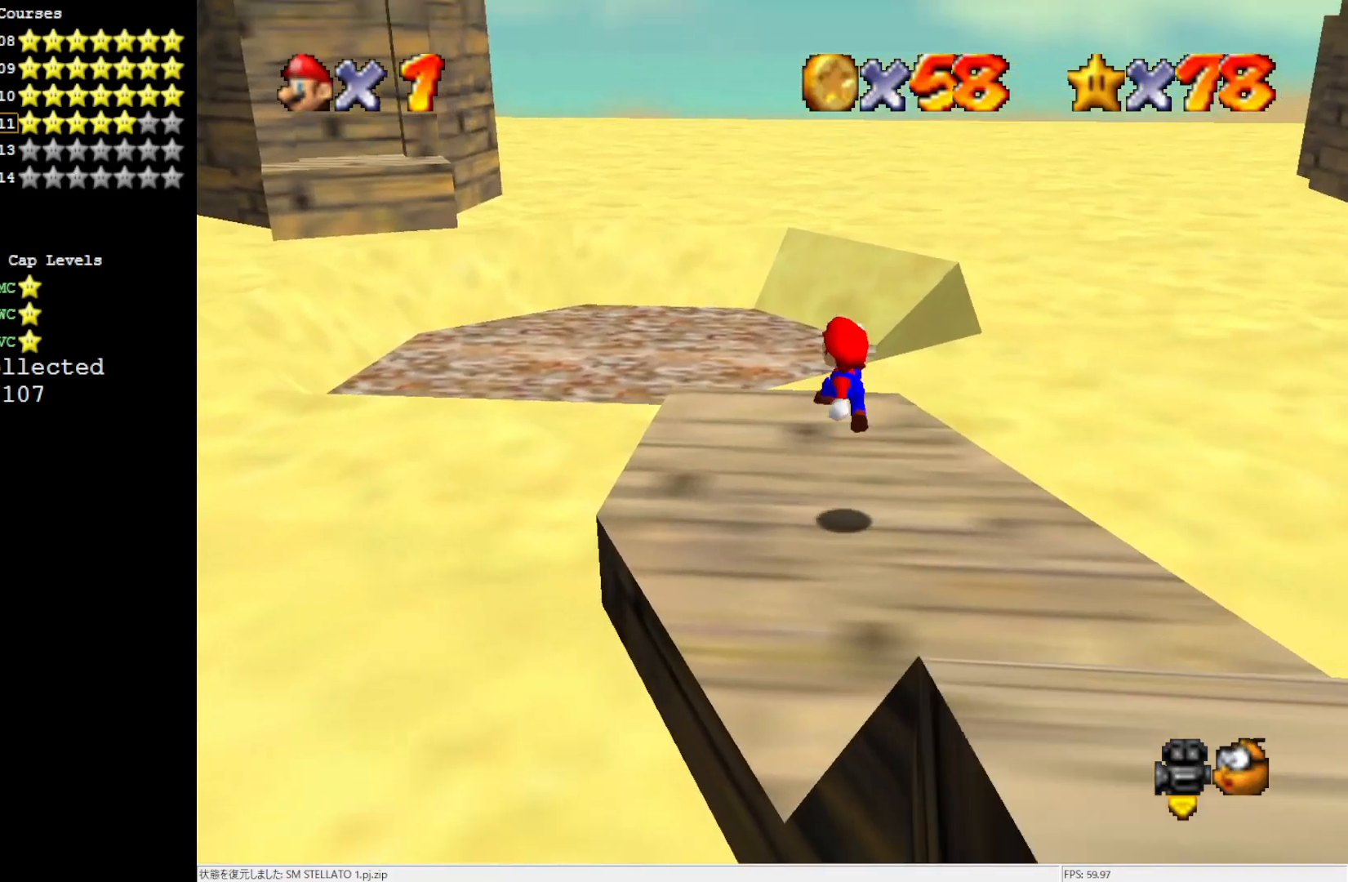
{"buttons": [], "left_stick": "up-left", "events": []}
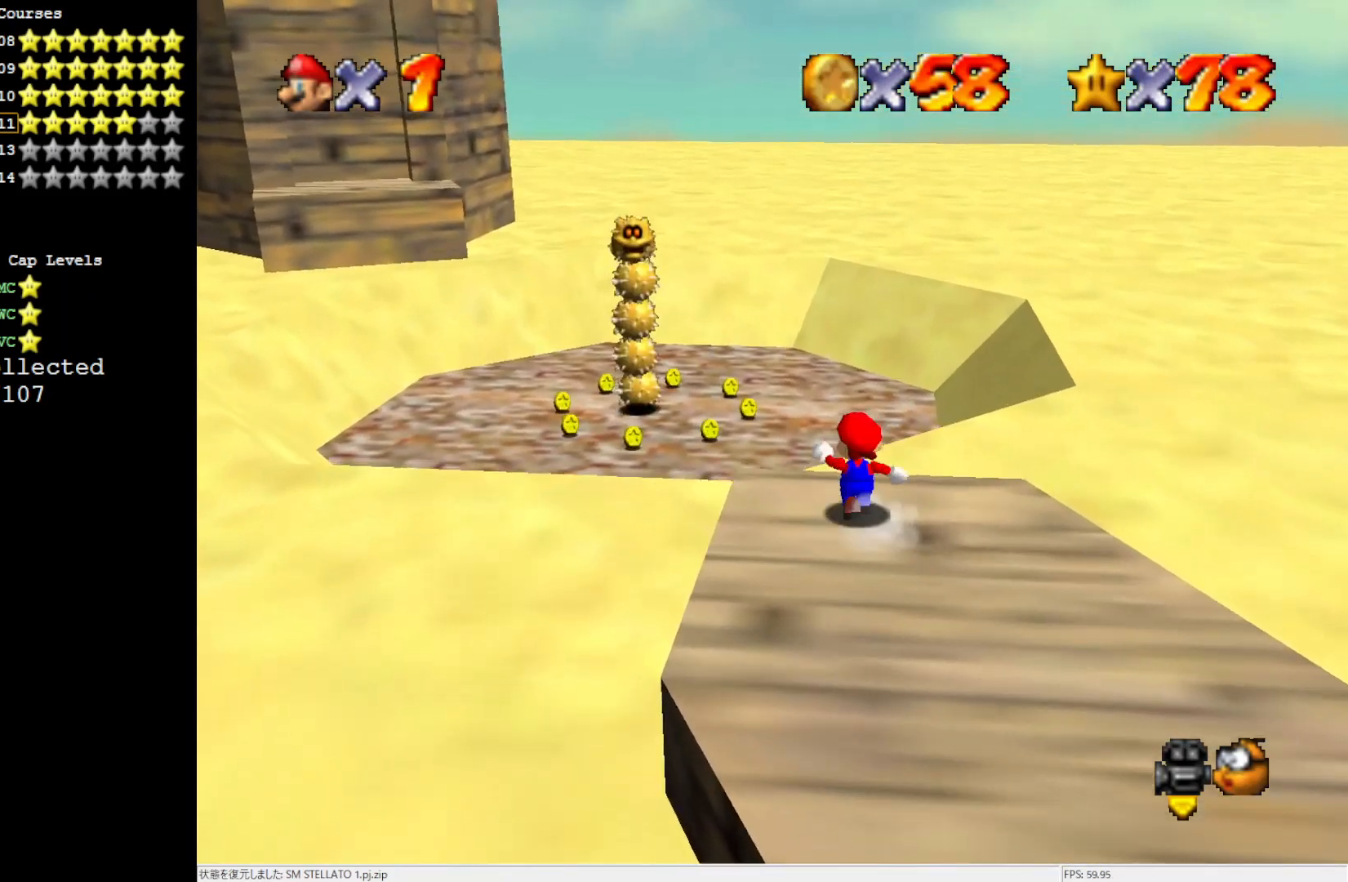
{"buttons": ["A"], "left_stick": "up-left", "events": [[33, "A", "down"]]}
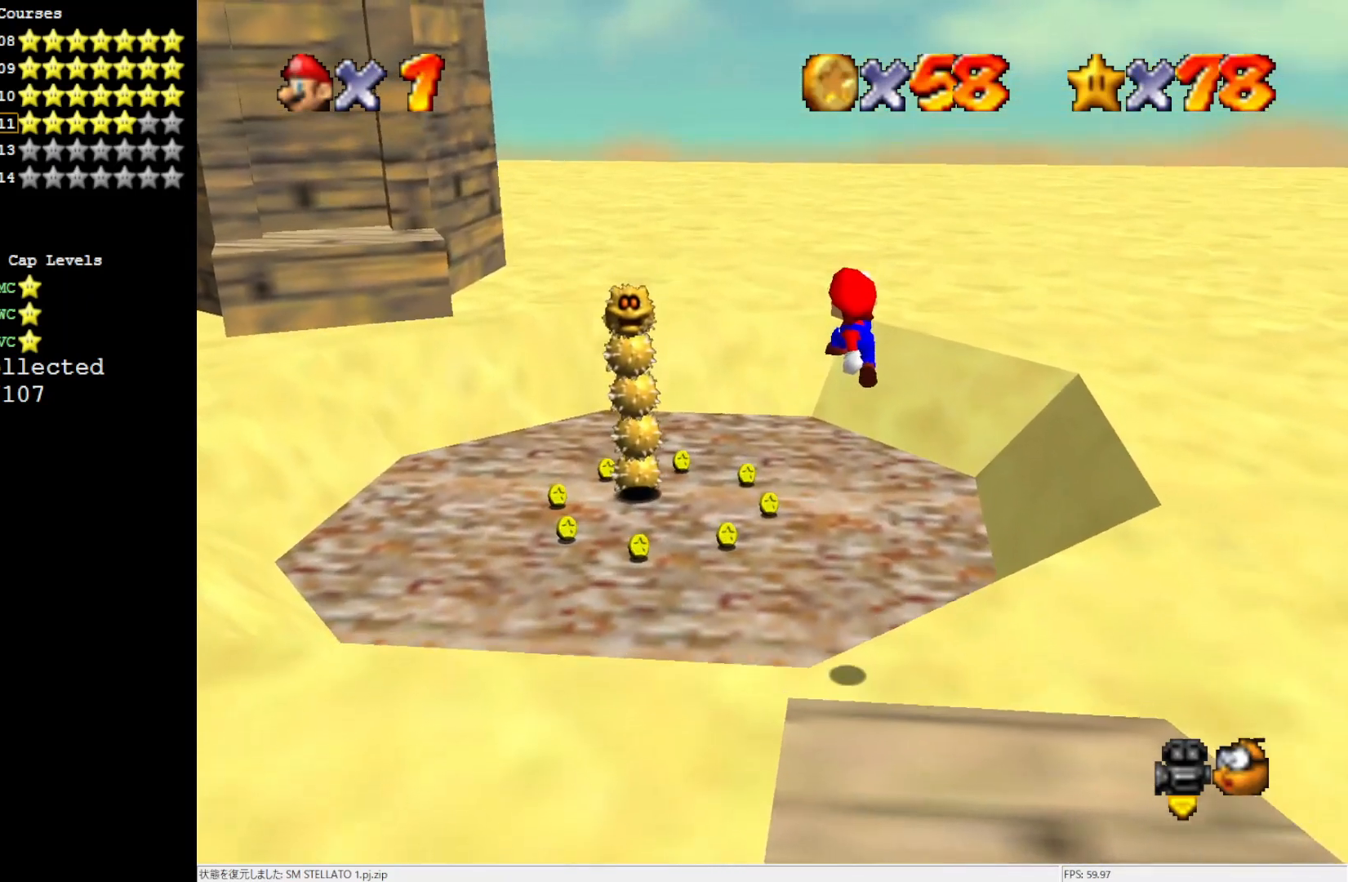
{"buttons": ["B"], "left_stick": "up-left", "events": [[33, "A", "up"], [433, "B", "down"]]}
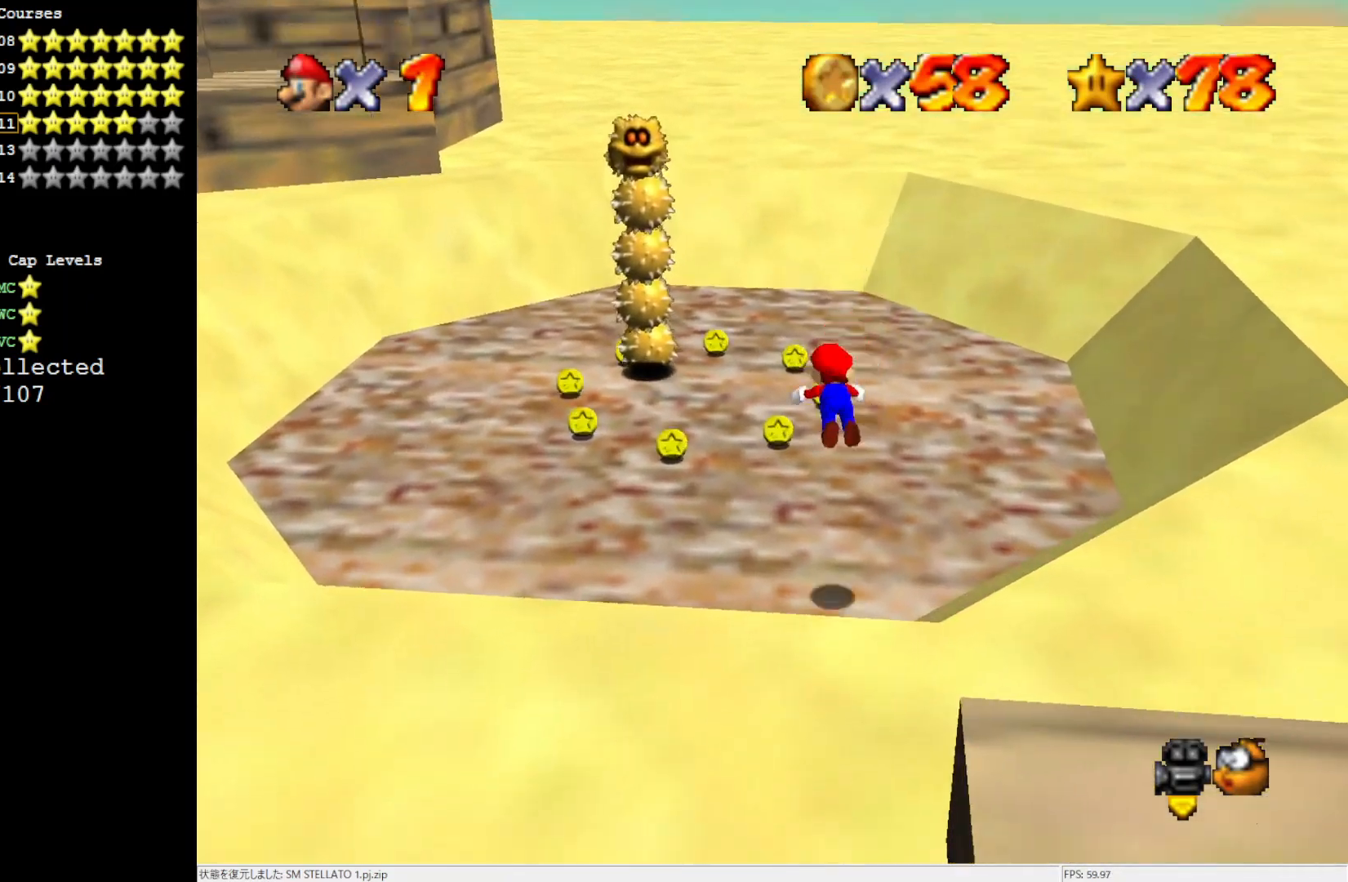
{"buttons": [], "left_stick": "up-right", "events": [[33, "B", "up"], [267, "B", "down"], [333, "left_stick", "up-right"], [417, "B", "up"]]}
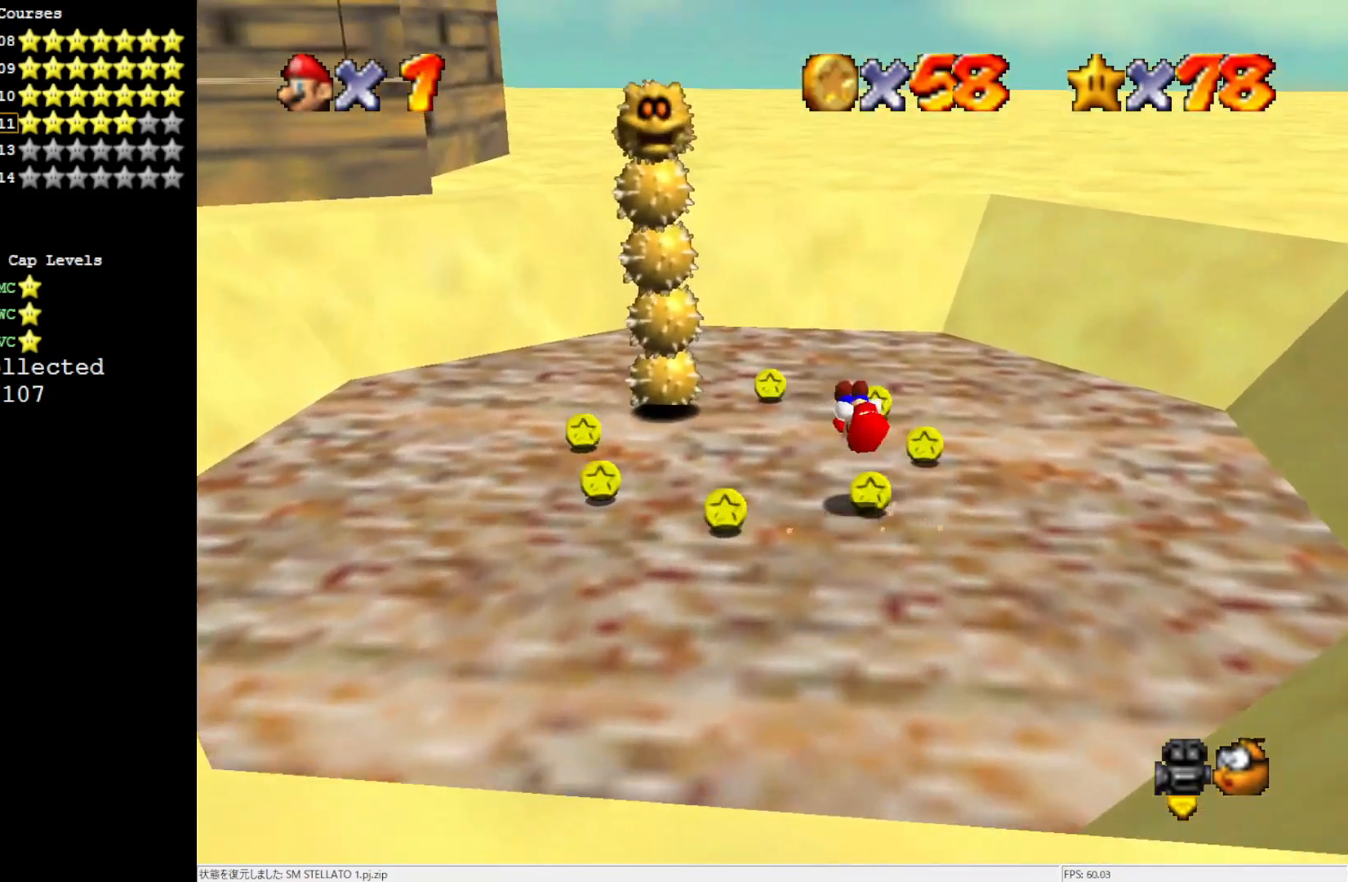
{"buttons": [], "left_stick": "up-left", "events": [[183, "left_stick", "up-left"]]}
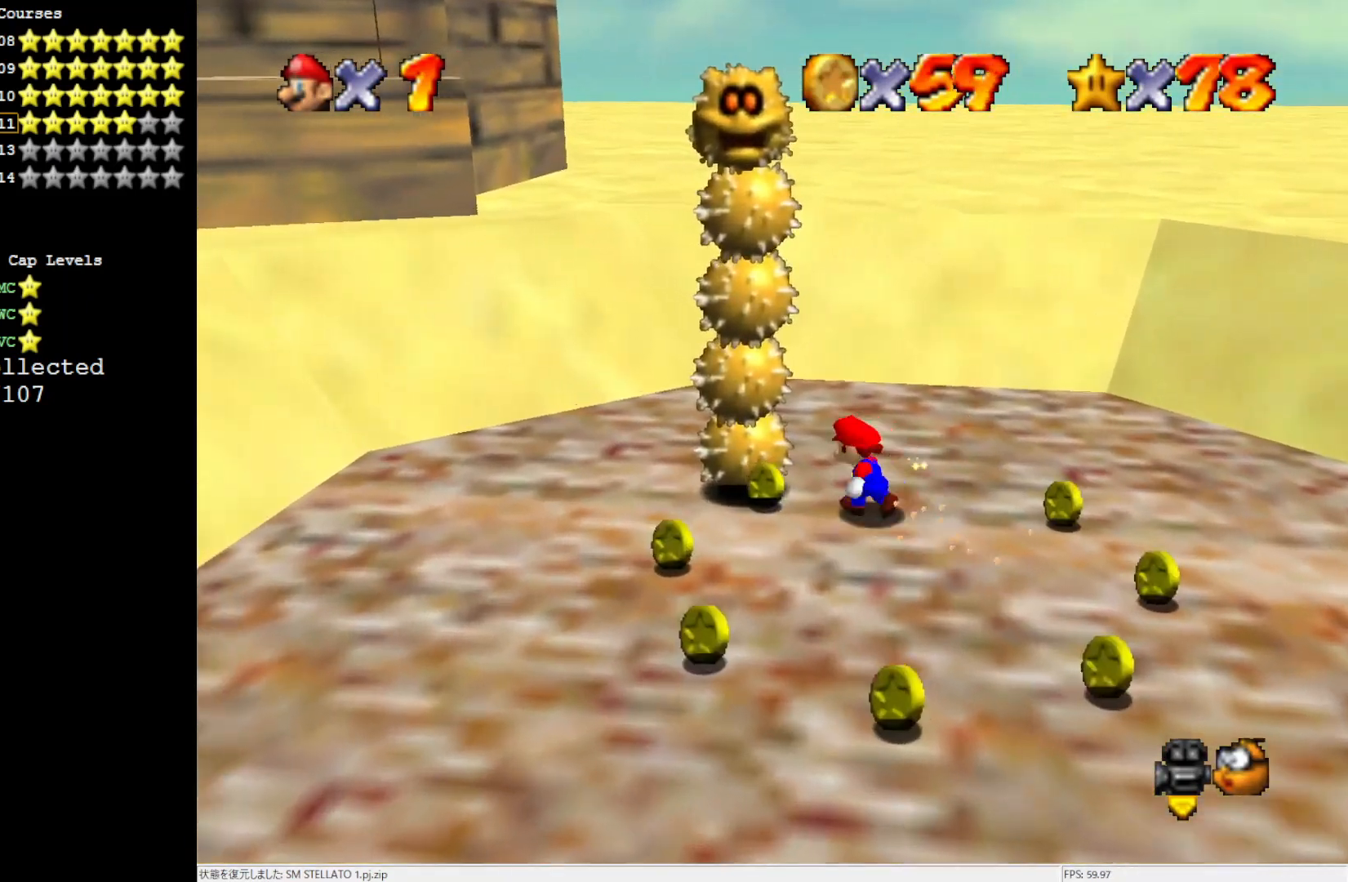
{"buttons": [], "left_stick": "center", "events": [[33, "A", "down"], [100, "Z", "down"], [183, "A", "up"], [400, "Z", "up"], [450, "left_stick", "center"]]}
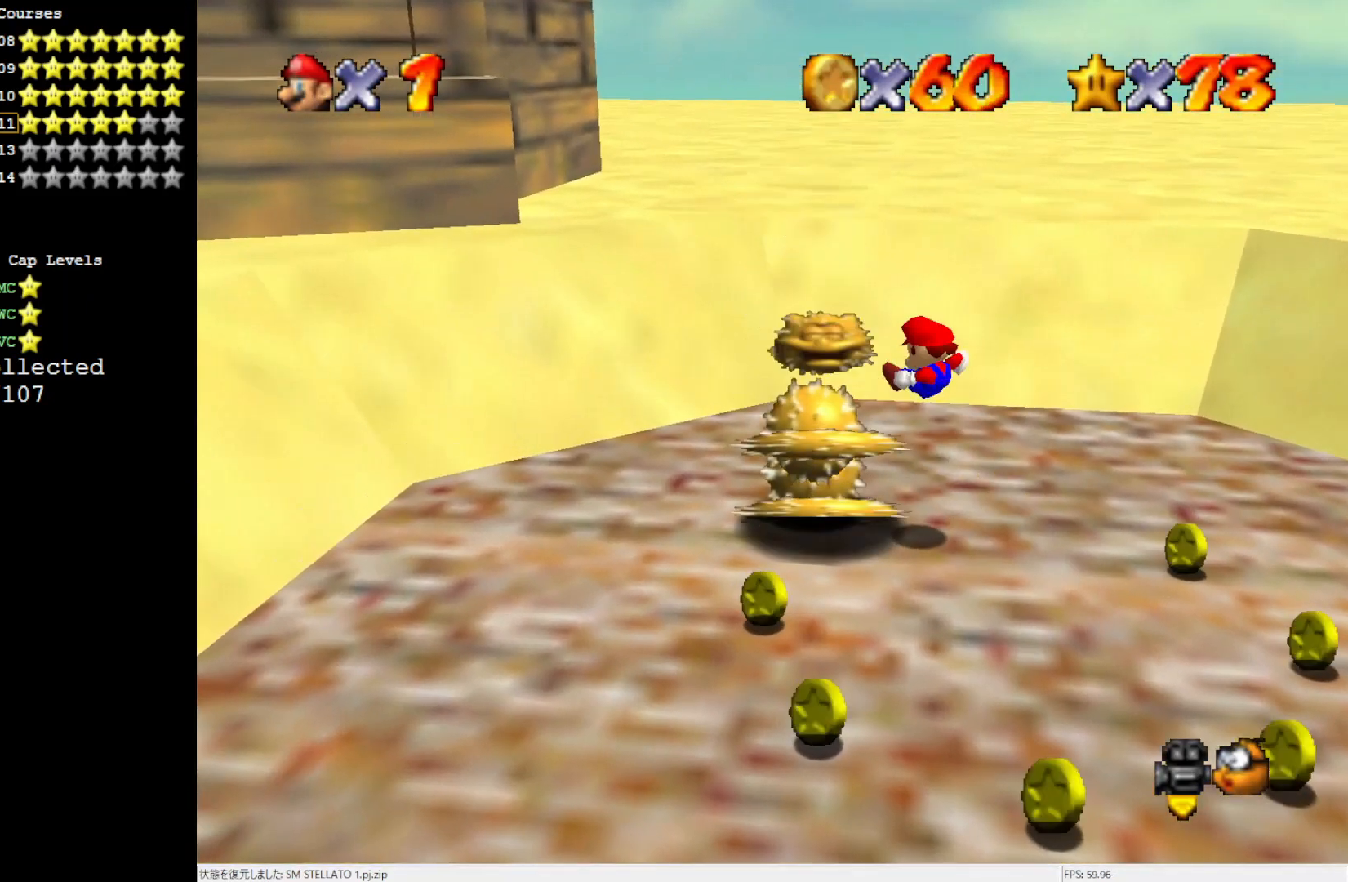
{"buttons": [], "left_stick": "center", "events": []}
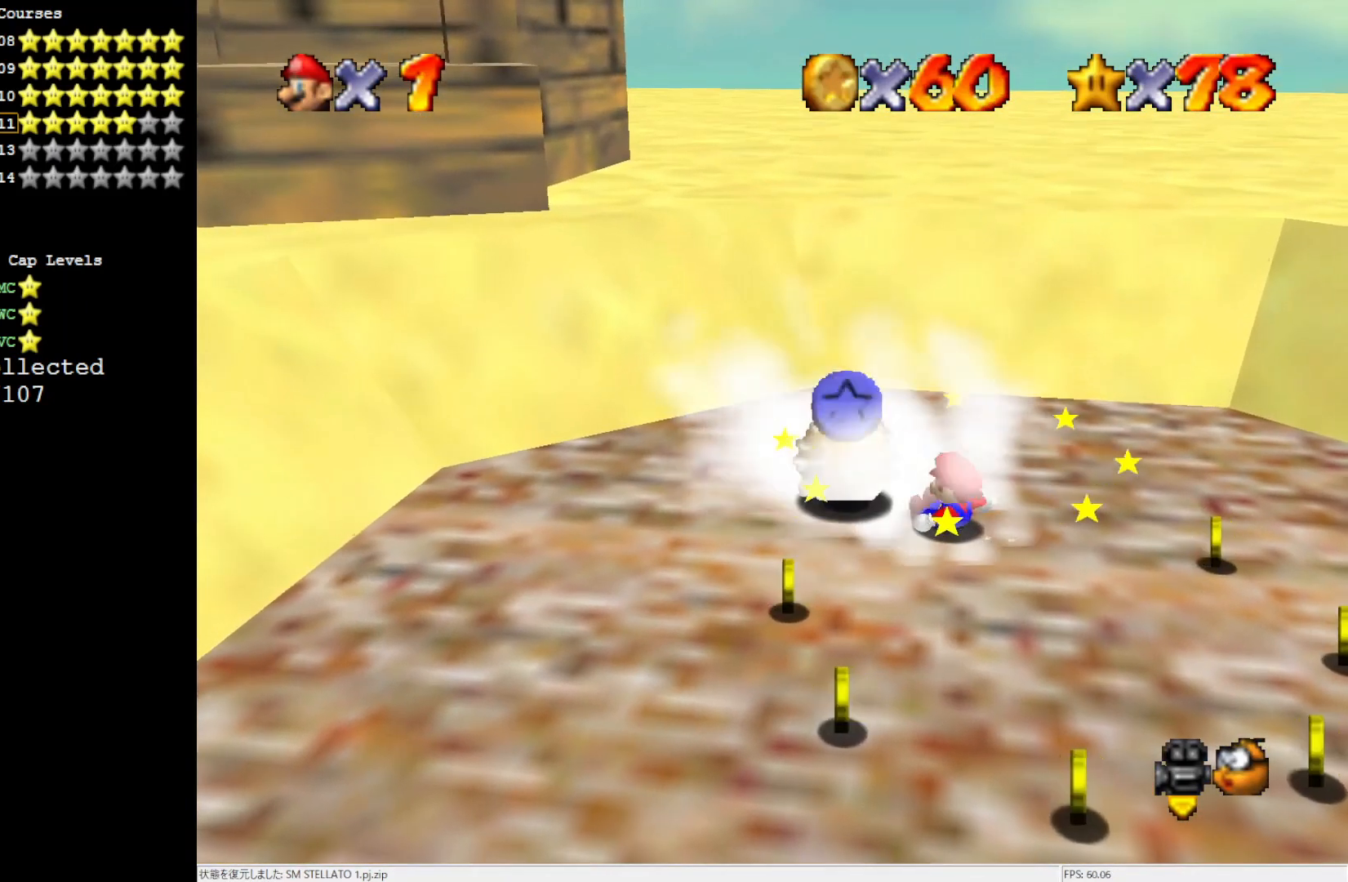
{"buttons": [], "left_stick": "up-left", "events": [[217, "left_stick", "up-left"]]}
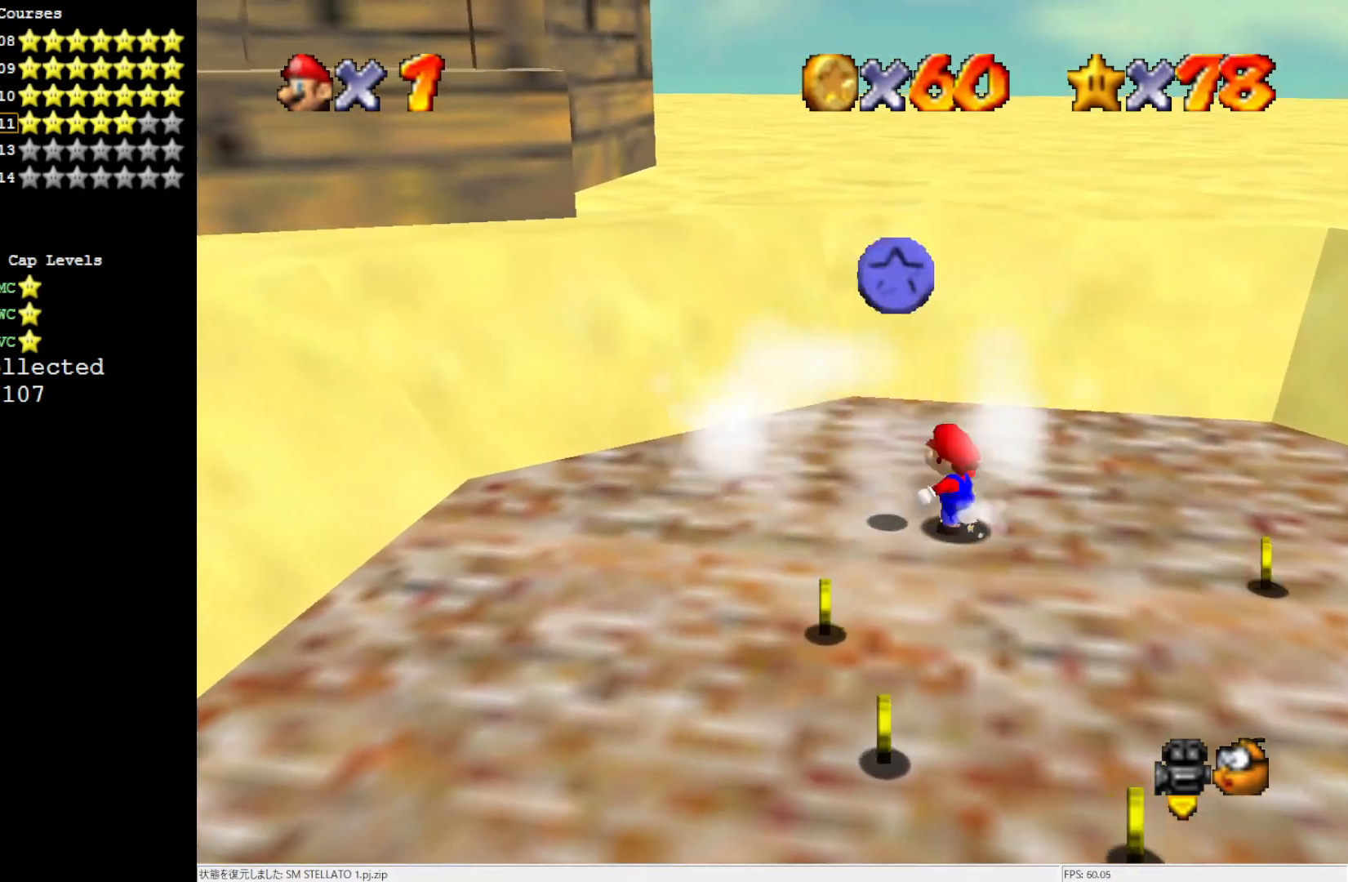
{"buttons": [], "left_stick": "down", "events": [[100, "left_stick", "down"]]}
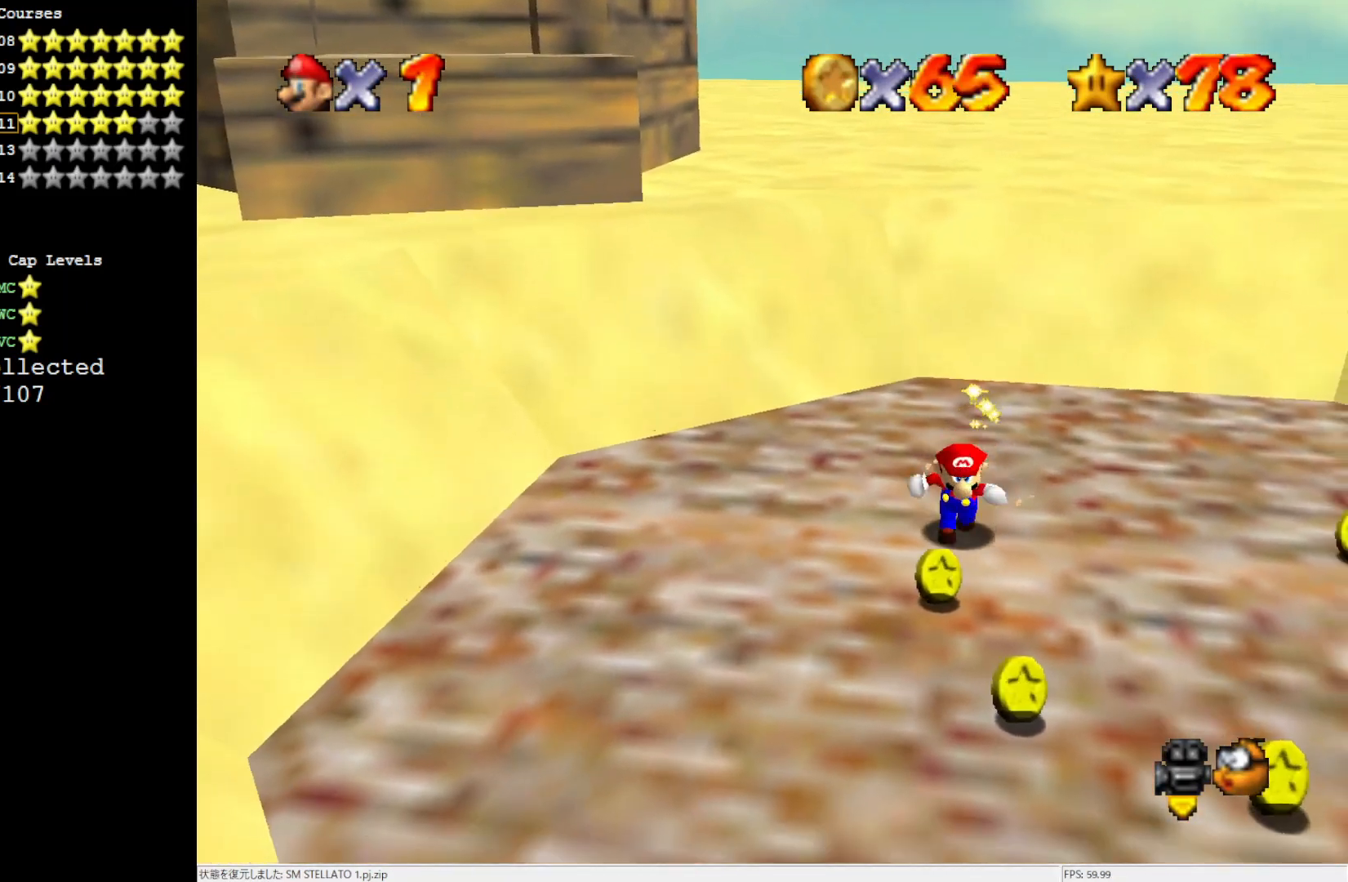
{"buttons": [], "left_stick": "down-right", "events": [[300, "left_stick", "down-right"]]}
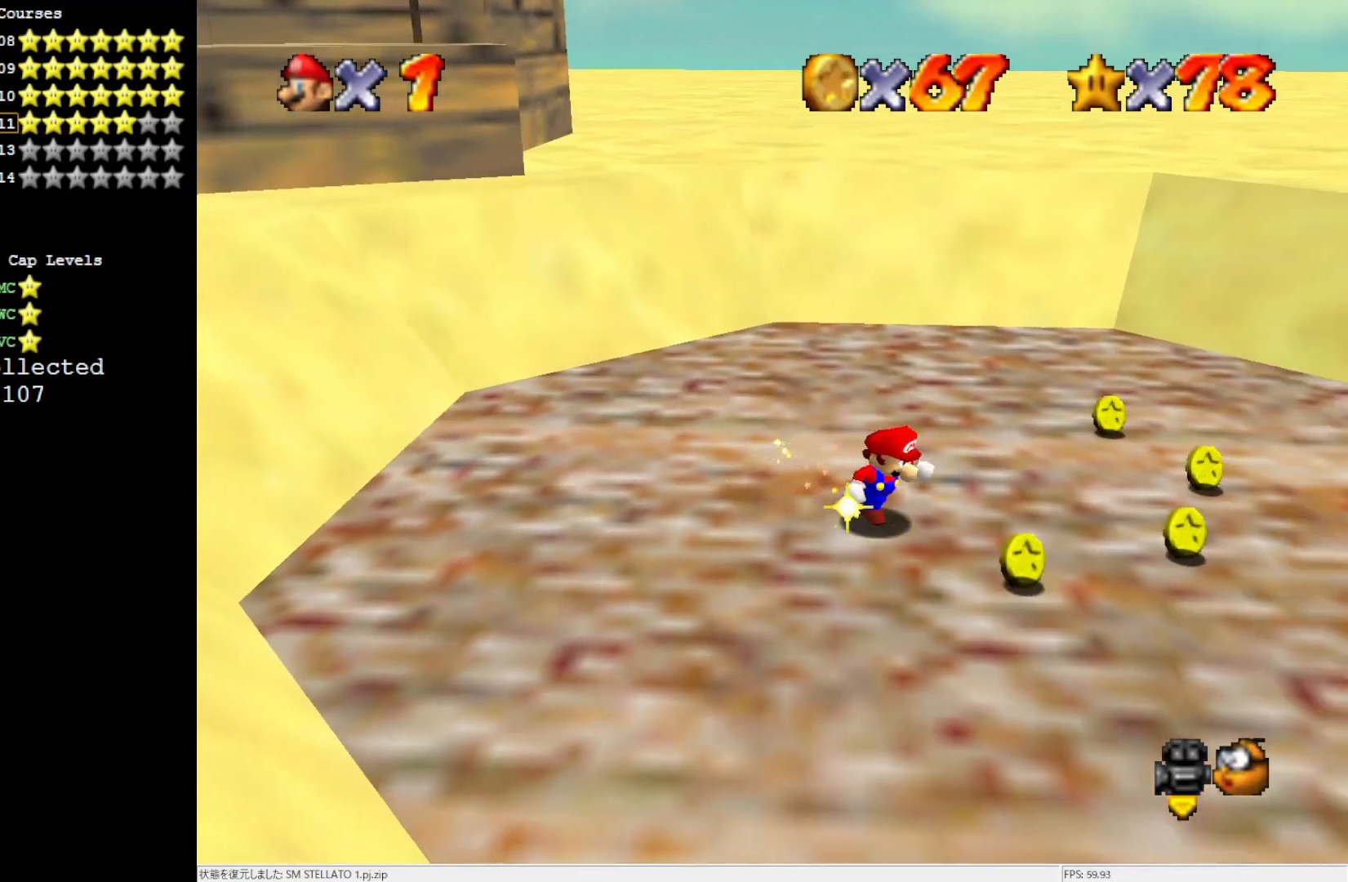
{"buttons": ["C_RIGHT"], "left_stick": "up-right", "events": [[300, "left_stick", "up-right"], [433, "C_RIGHT", "down"]]}
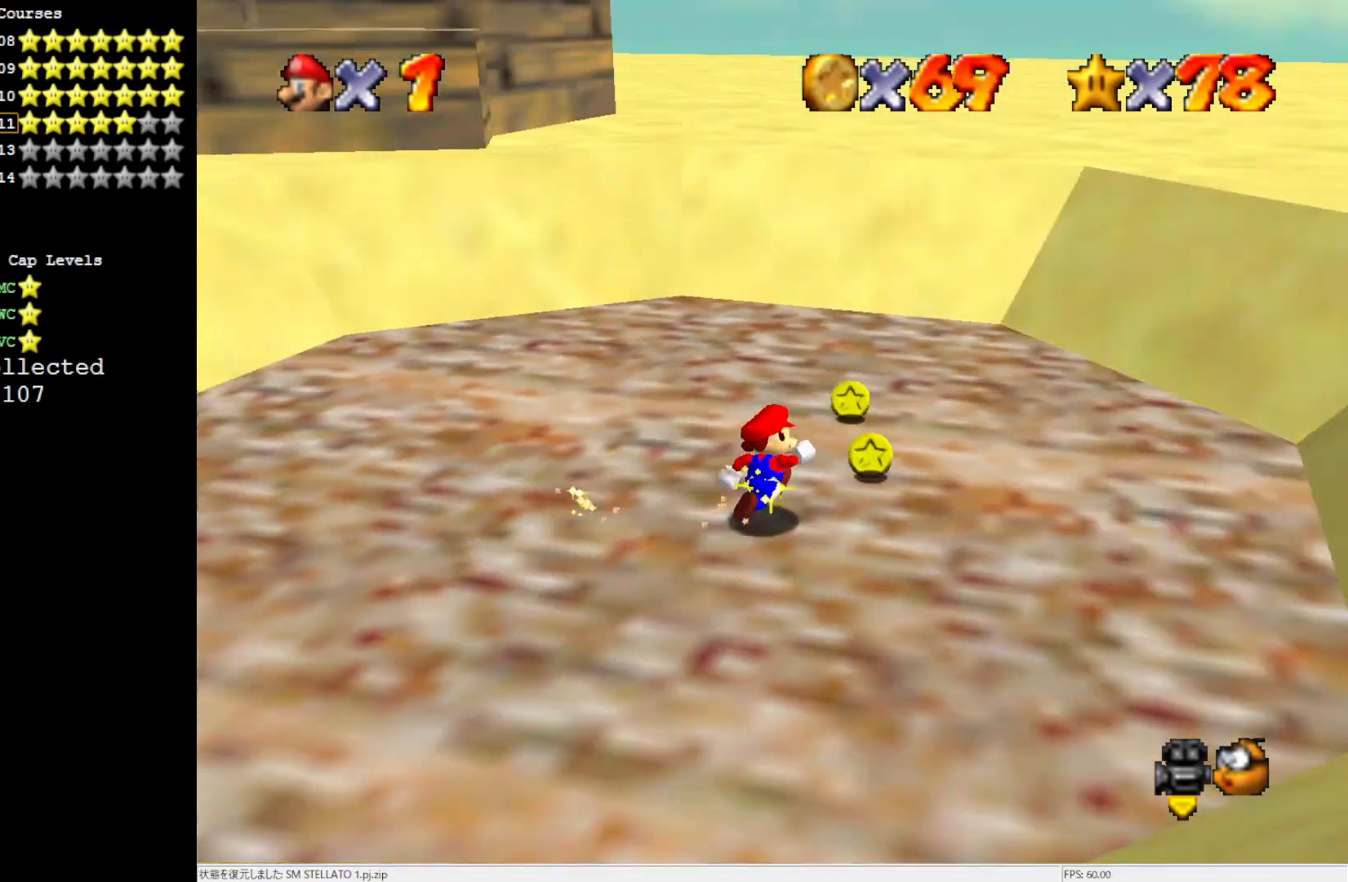
{"buttons": [], "left_stick": "up", "events": [[33, "C_RIGHT", "up"], [267, "left_stick", "center"], [467, "left_stick", "up"]]}
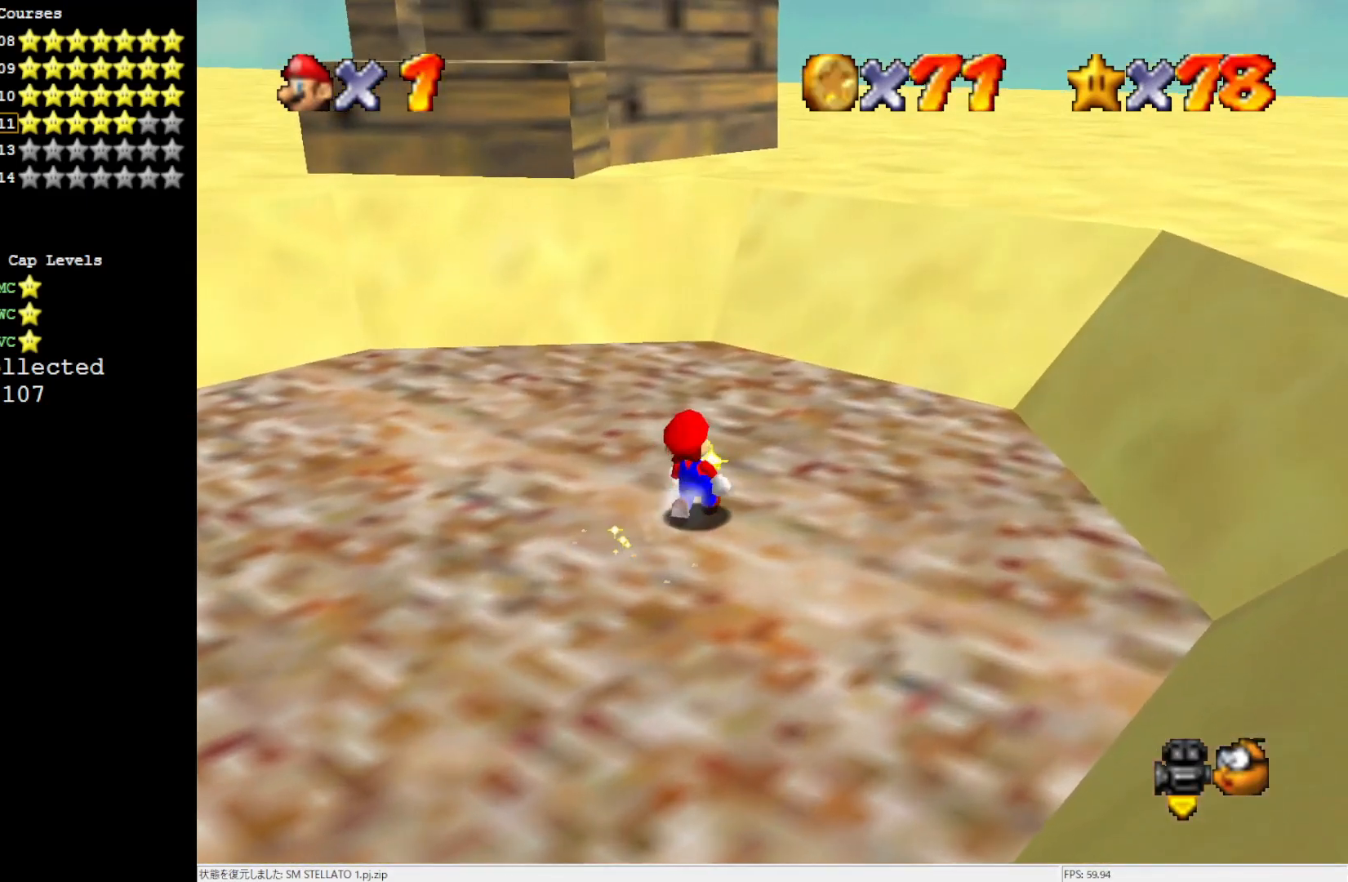
{"buttons": [], "left_stick": "up", "events": [[217, "A", "down"], [217, "B", "down"], [300, "B", "up"], [333, "A", "up"]]}